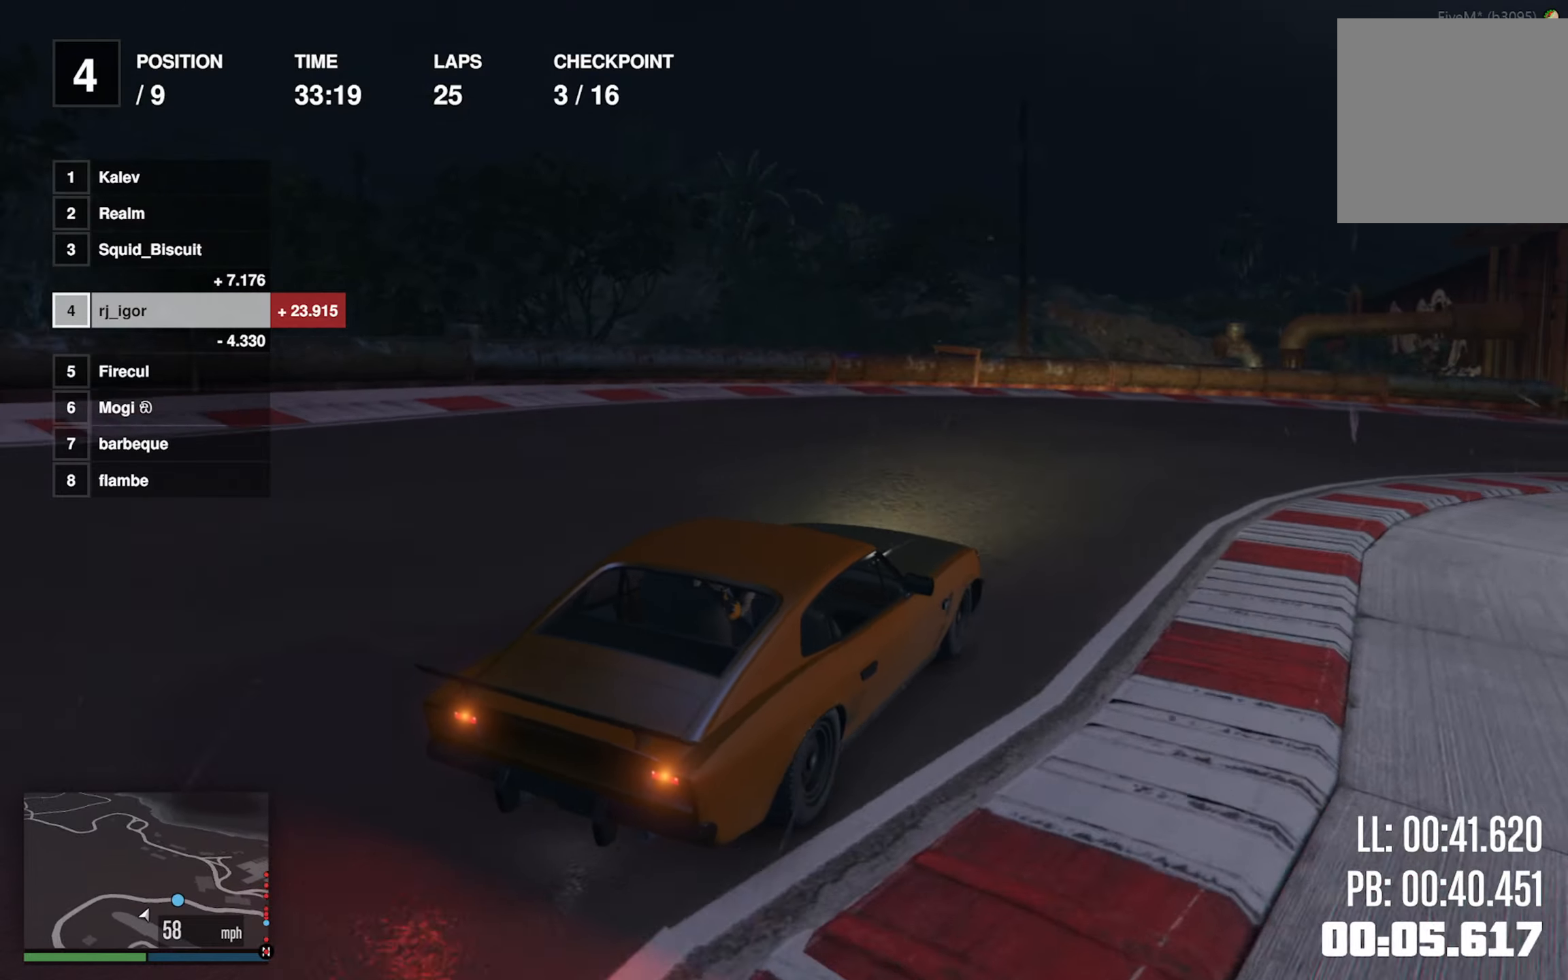
Gameplay with a controller (Xbox layout); each line is a JSON object with the inputs held at the frame after it (dt_ms = milliseconds from this image to that frame). "events" lists button and stick changes between this image and that frame as [ms after this image, input, new state], when the widget could be followed in between. Not read: right_stick.
{"dt_ms": 500, "buttons": ["R2"], "left_stick": "center", "events": [[283, "left_stick", "center"]]}
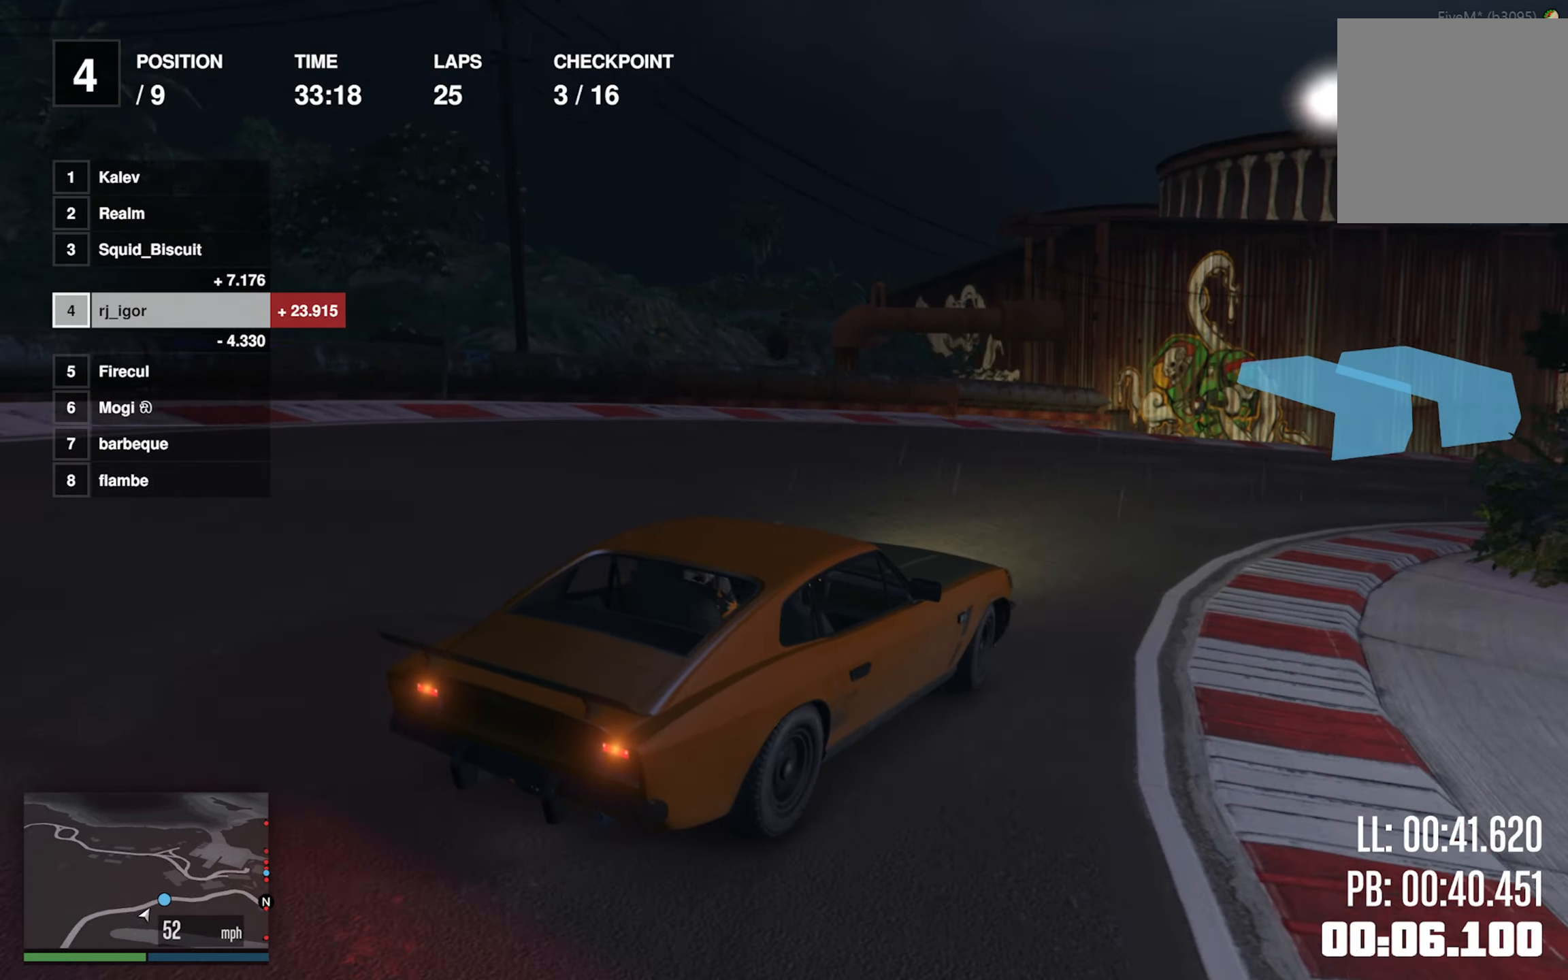
{"dt_ms": 500, "buttons": ["R2"], "left_stick": "right", "events": [[266, "left_stick", "right"]]}
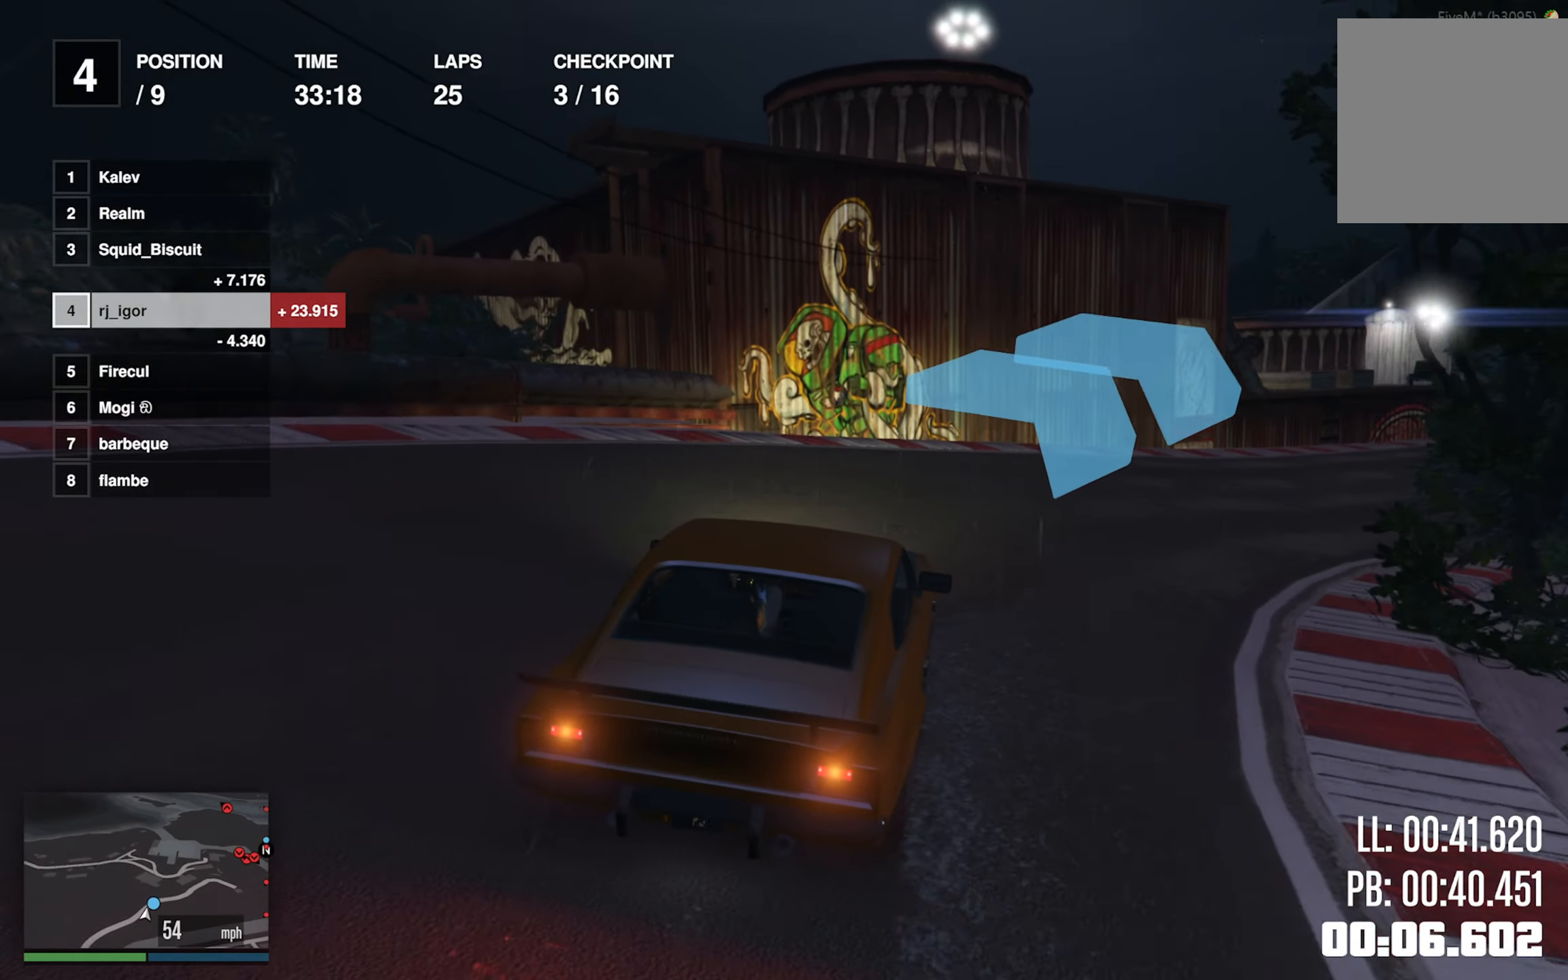
{"dt_ms": 500, "buttons": ["R2"], "left_stick": "down-right", "events": [[133, "left_stick", "center"], [350, "left_stick", "down-right"]]}
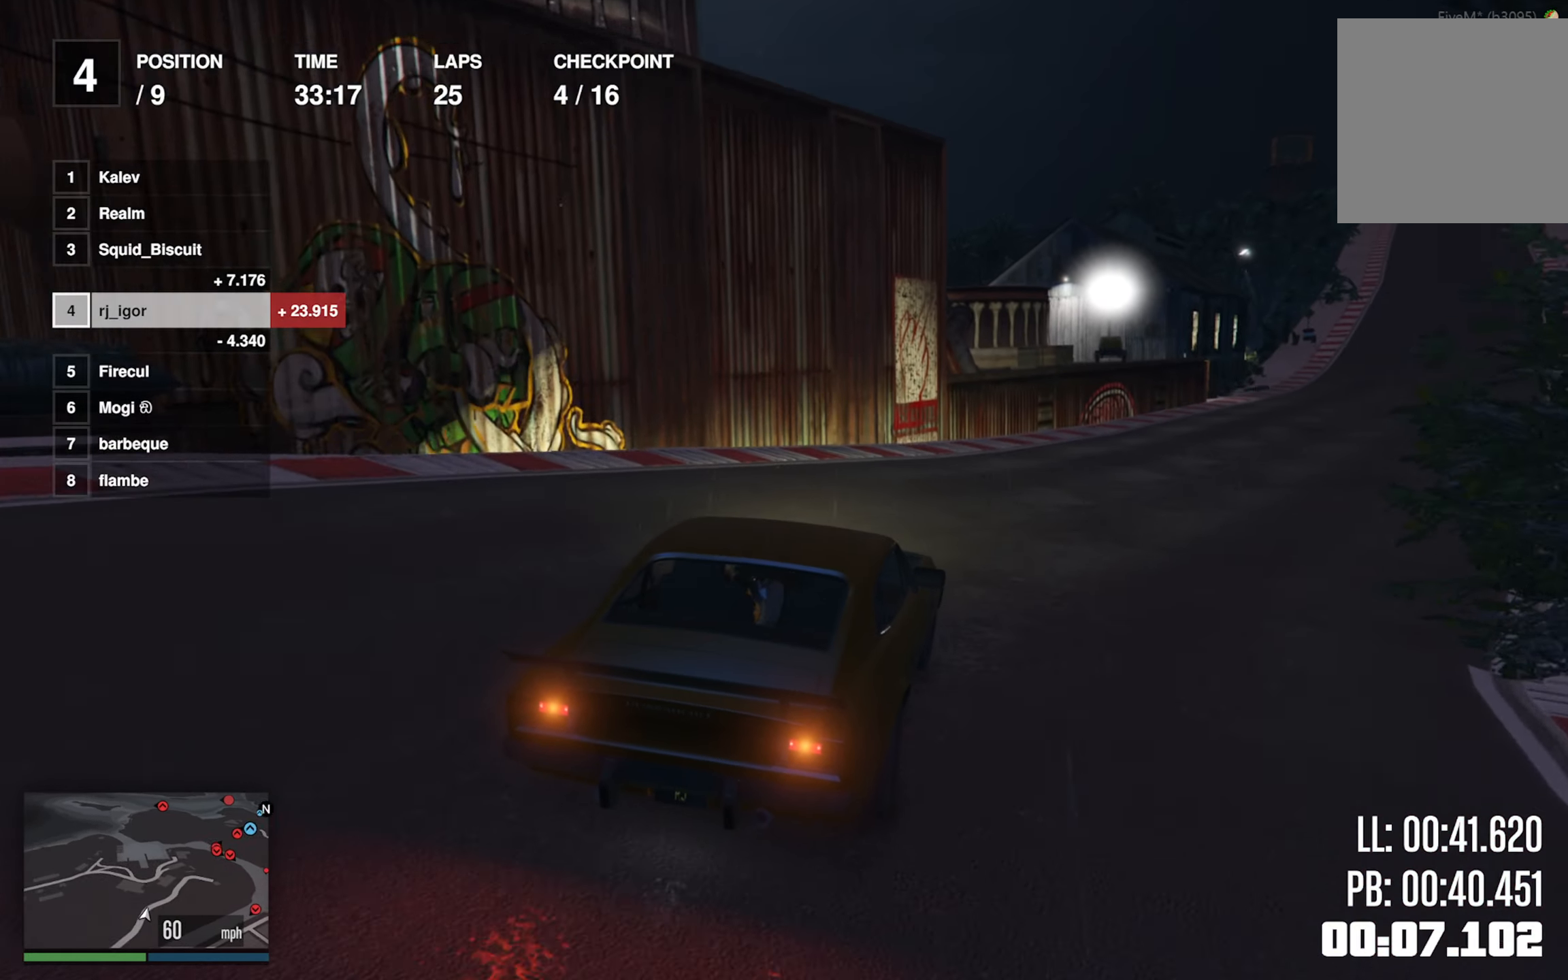
{"dt_ms": 500, "buttons": ["R2"], "left_stick": "center", "events": [[16, "left_stick", "center"], [116, "left_stick", "down-right"], [283, "left_stick", "center"]]}
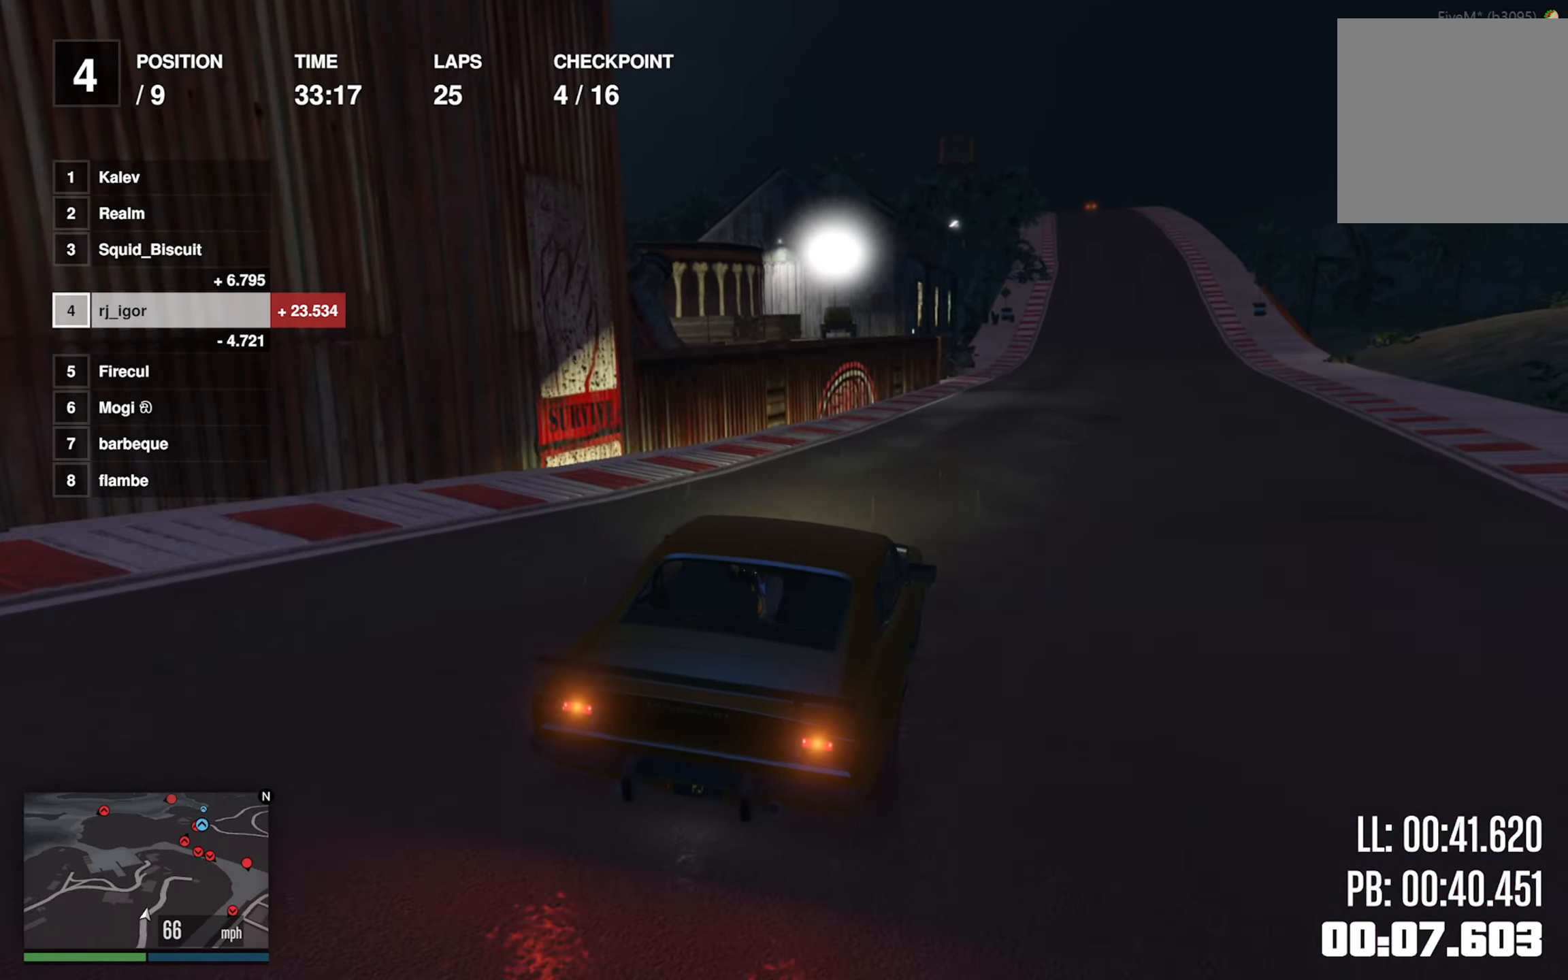
{"dt_ms": 500, "buttons": ["R2"], "left_stick": "down-right", "events": [[16, "left_stick", "down-right"], [133, "left_stick", "center"], [450, "left_stick", "down-right"]]}
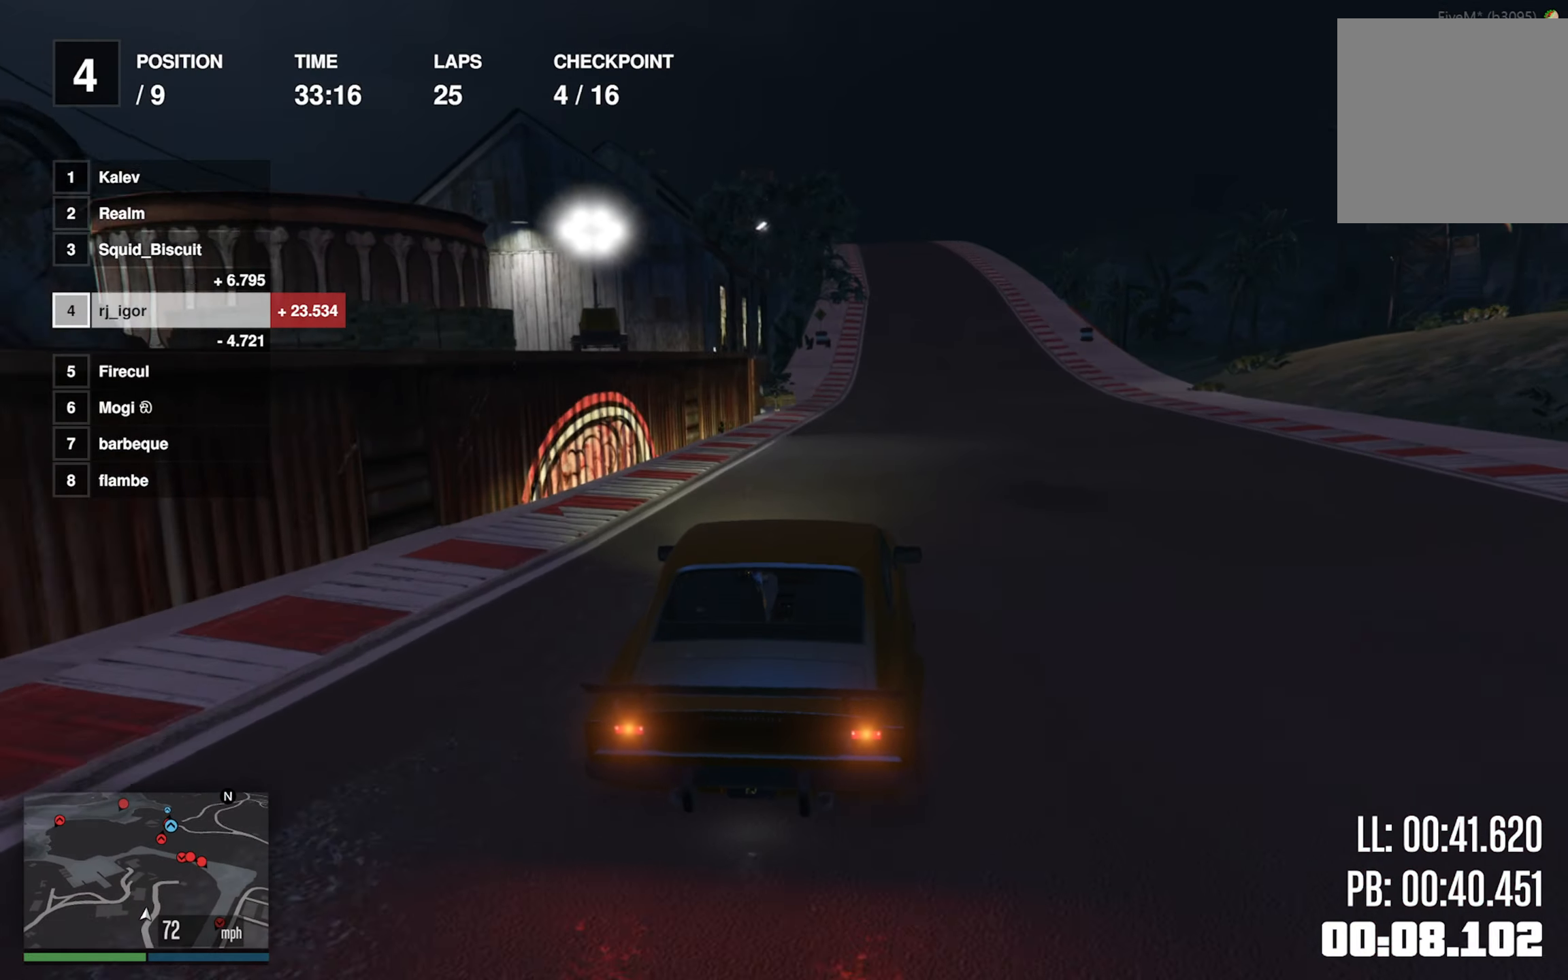
{"dt_ms": 1000, "buttons": ["R2"], "left_stick": "center"}
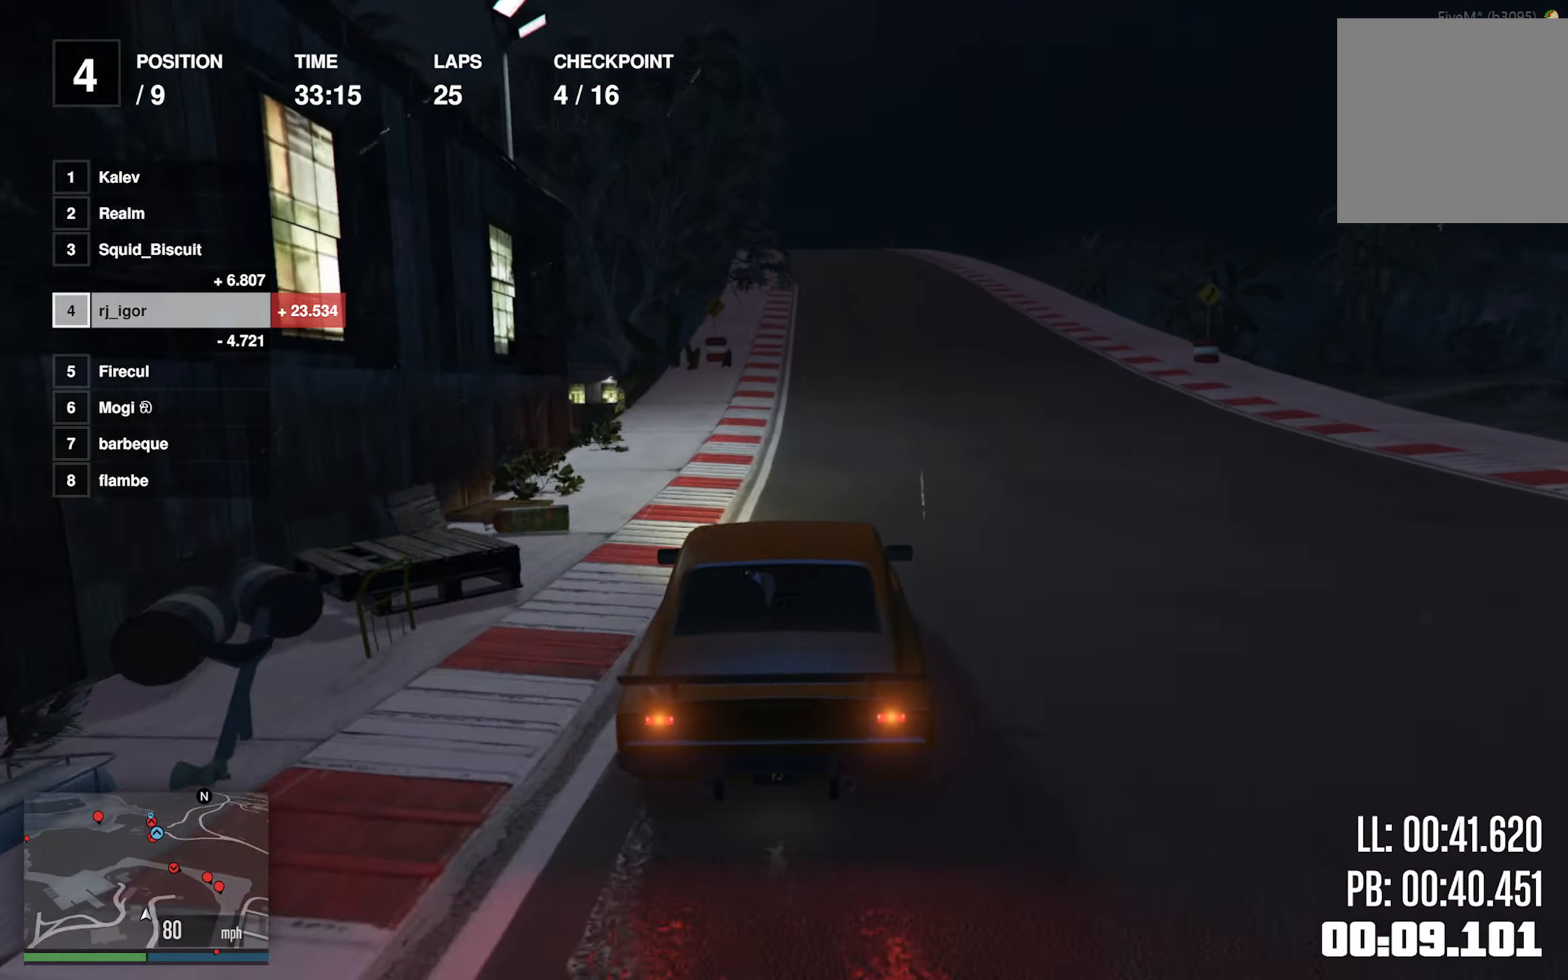
{"dt_ms": 500, "buttons": ["R2"], "left_stick": "center", "events": [[250, "left_stick", "left"], [400, "left_stick", "center"]]}
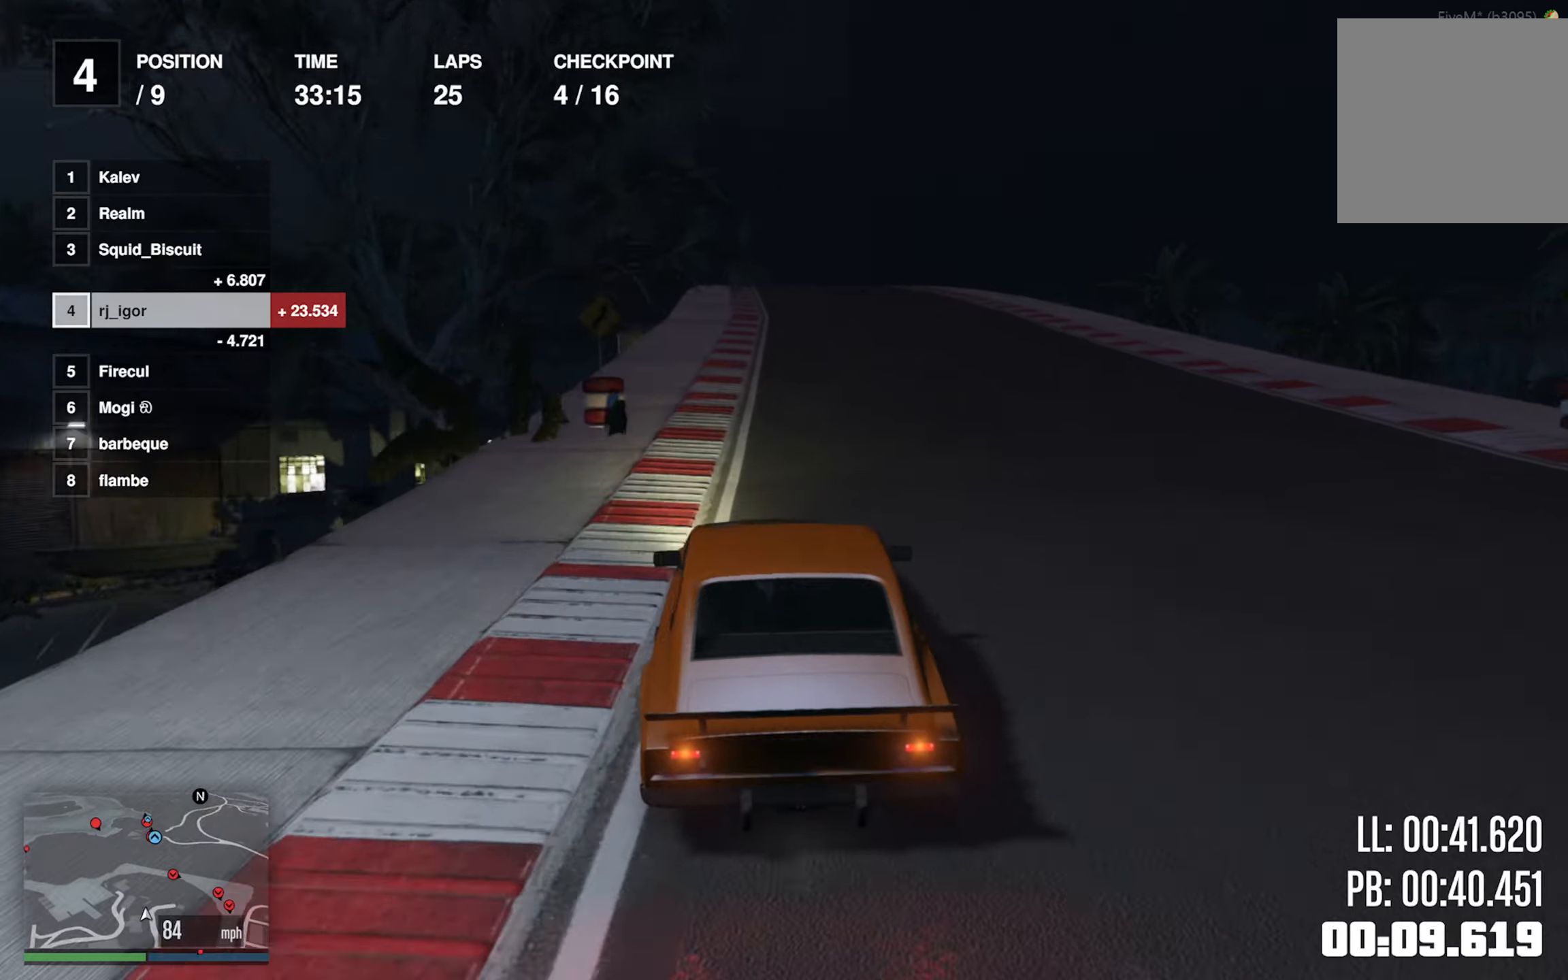
{"dt_ms": 500, "buttons": ["R2"], "left_stick": "center", "events": [[200, "left_stick", "left"], [283, "left_stick", "center"]]}
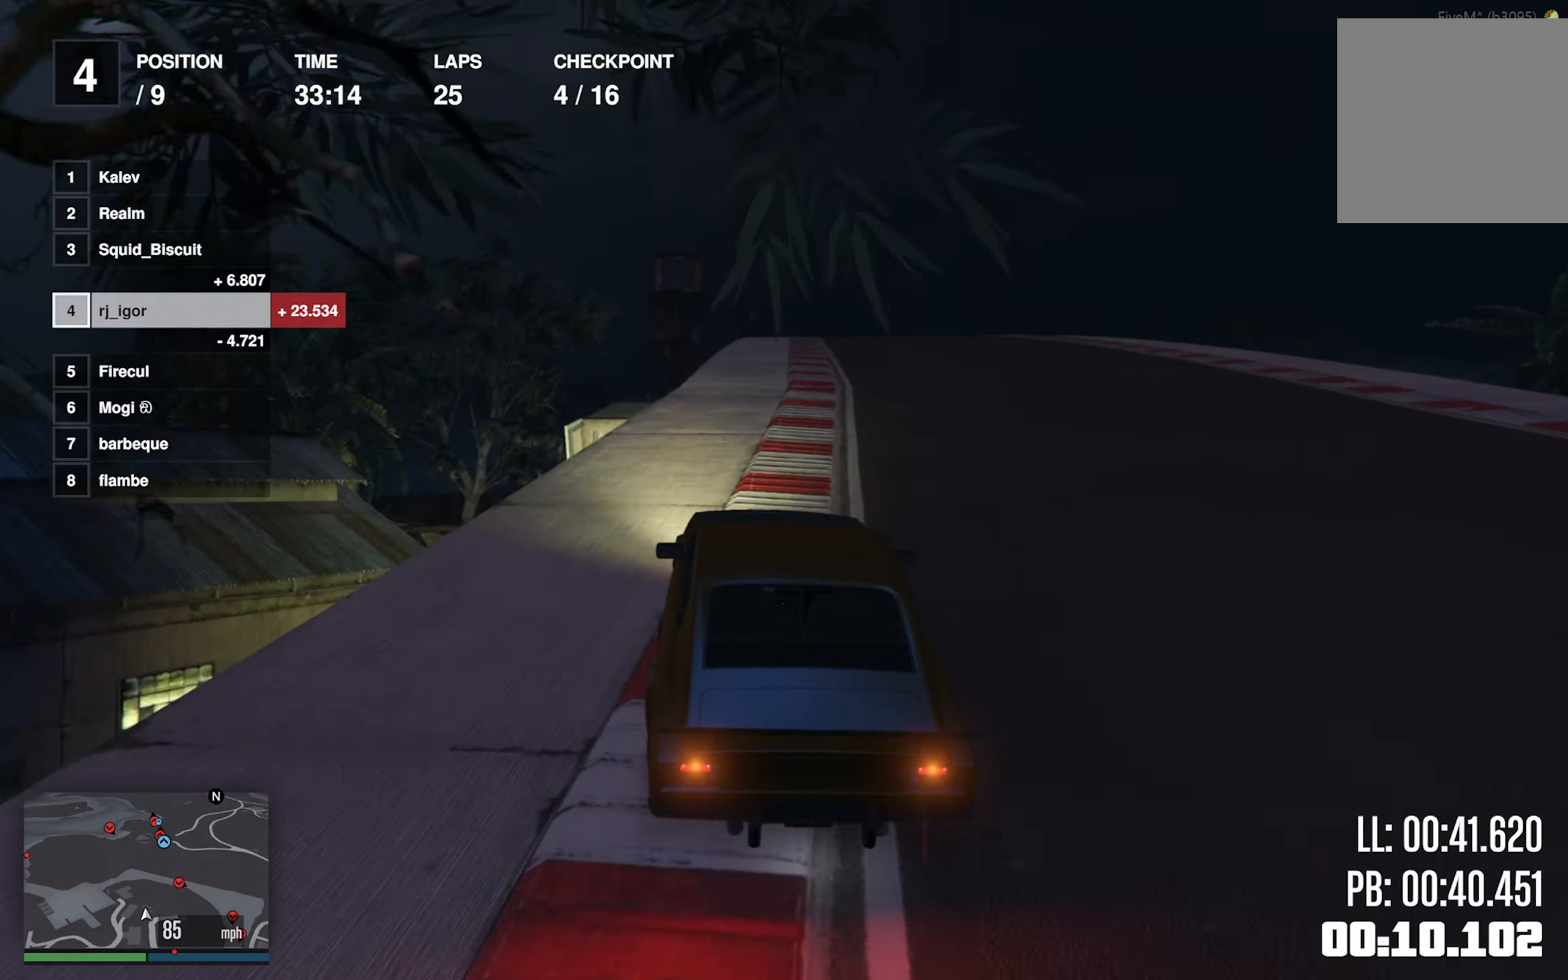
{"dt_ms": 500, "buttons": ["R2"], "left_stick": "center", "events": [[83, "left_stick", "down-right"], [250, "left_stick", "center"], [350, "left_stick", "down-right"], [450, "left_stick", "center"]]}
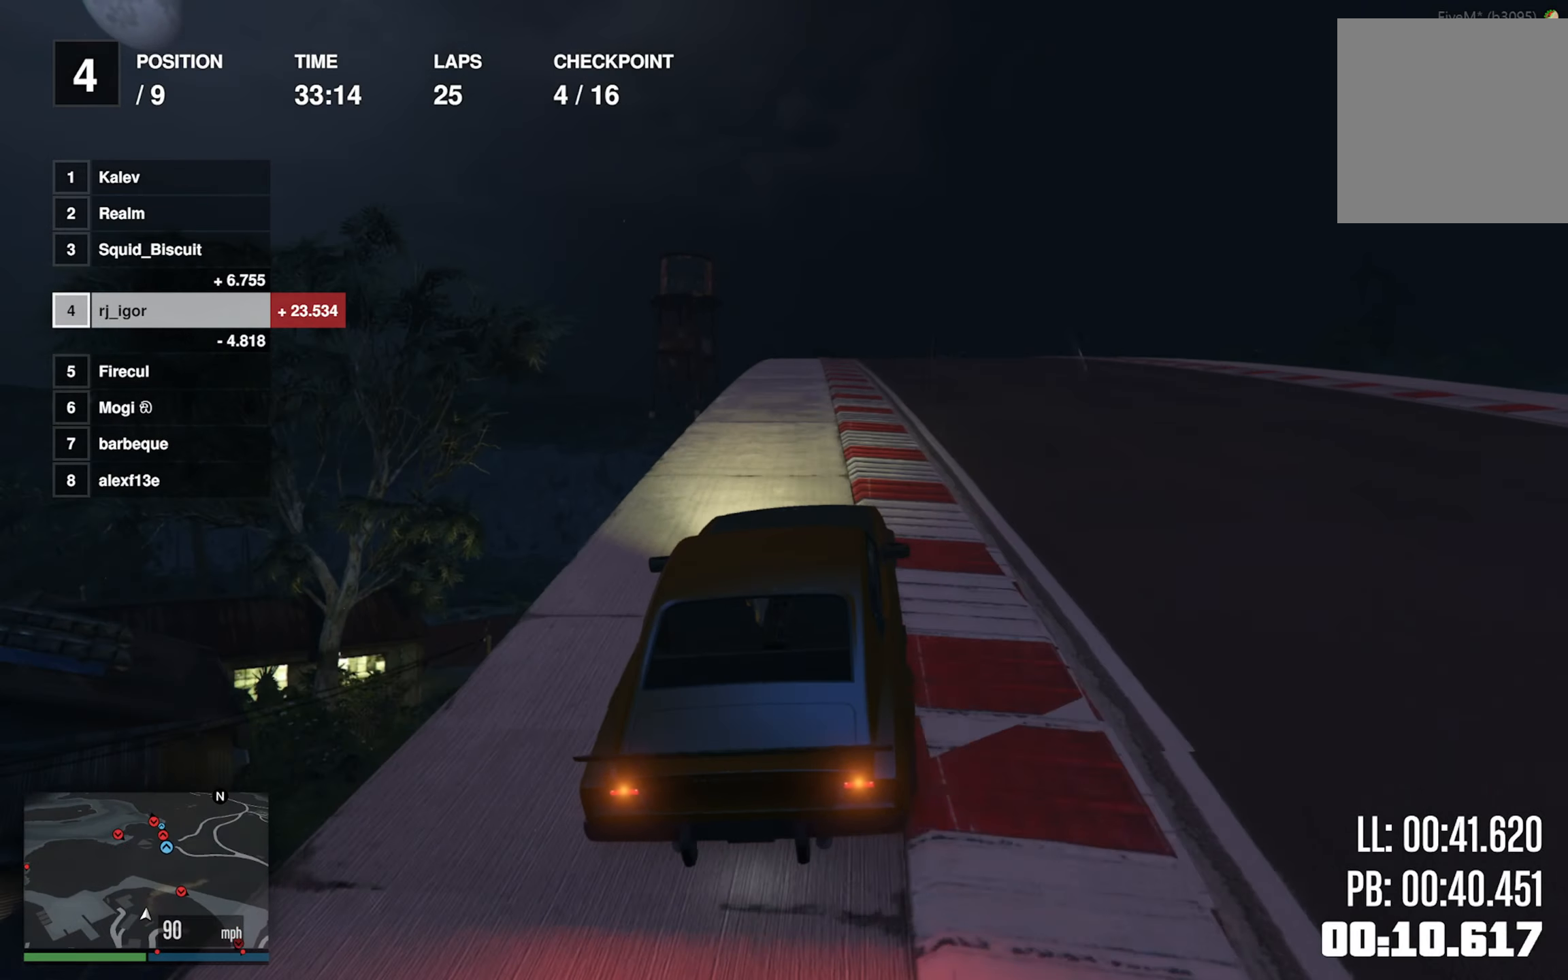
{"dt_ms": 500, "buttons": ["R2"], "left_stick": "center", "events": []}
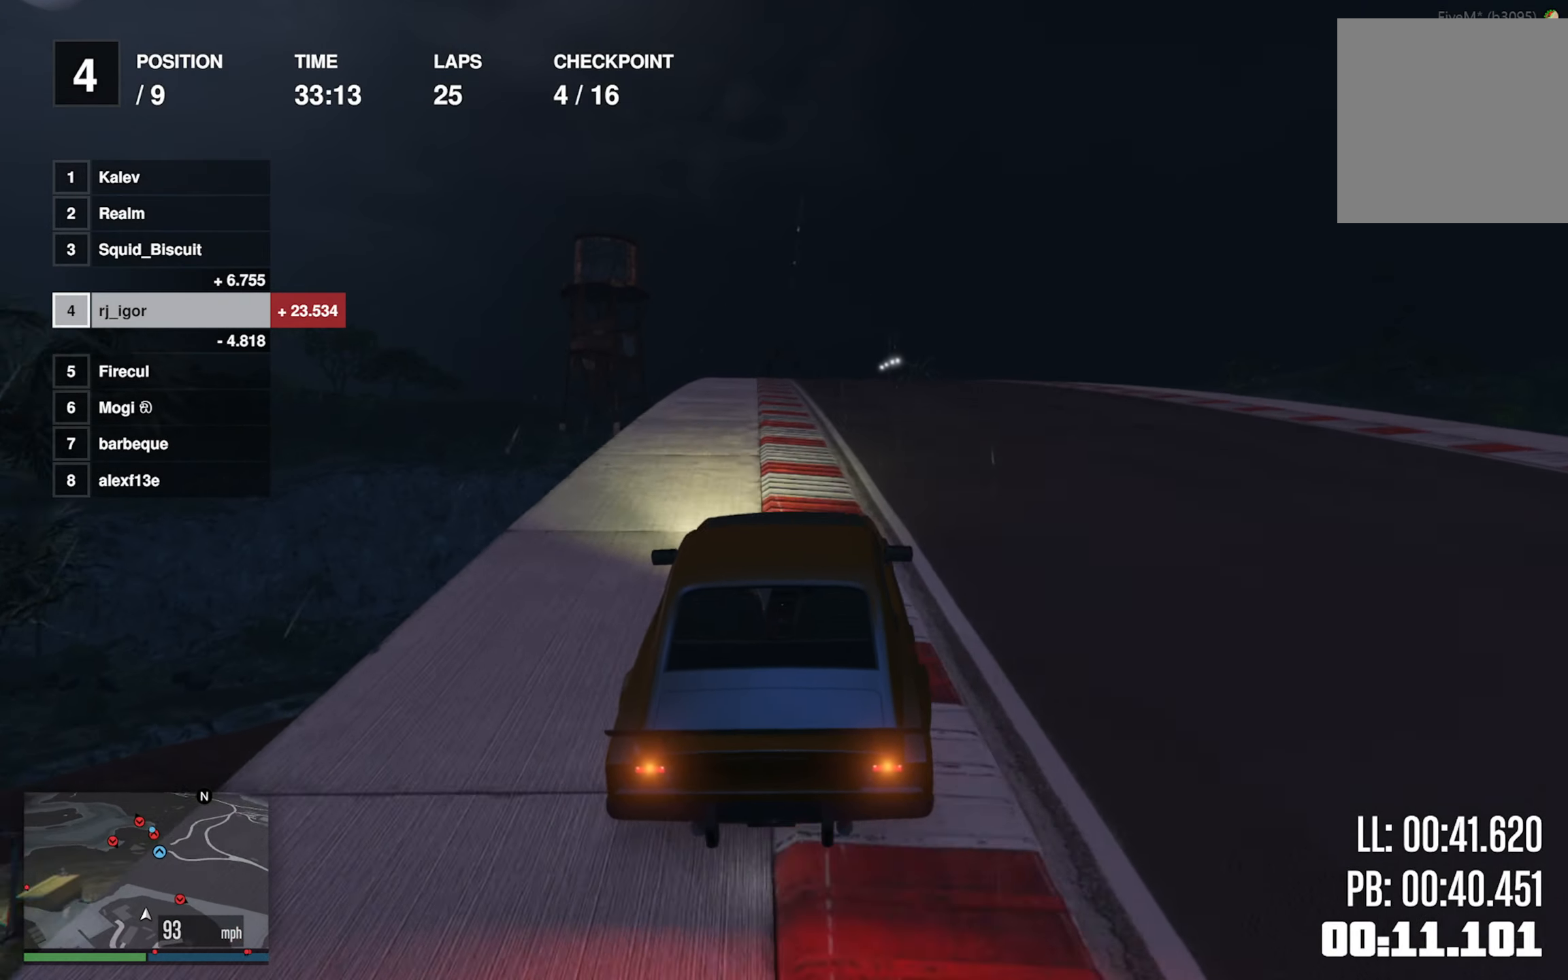
{"dt_ms": 500, "buttons": ["R2"], "left_stick": "center", "events": []}
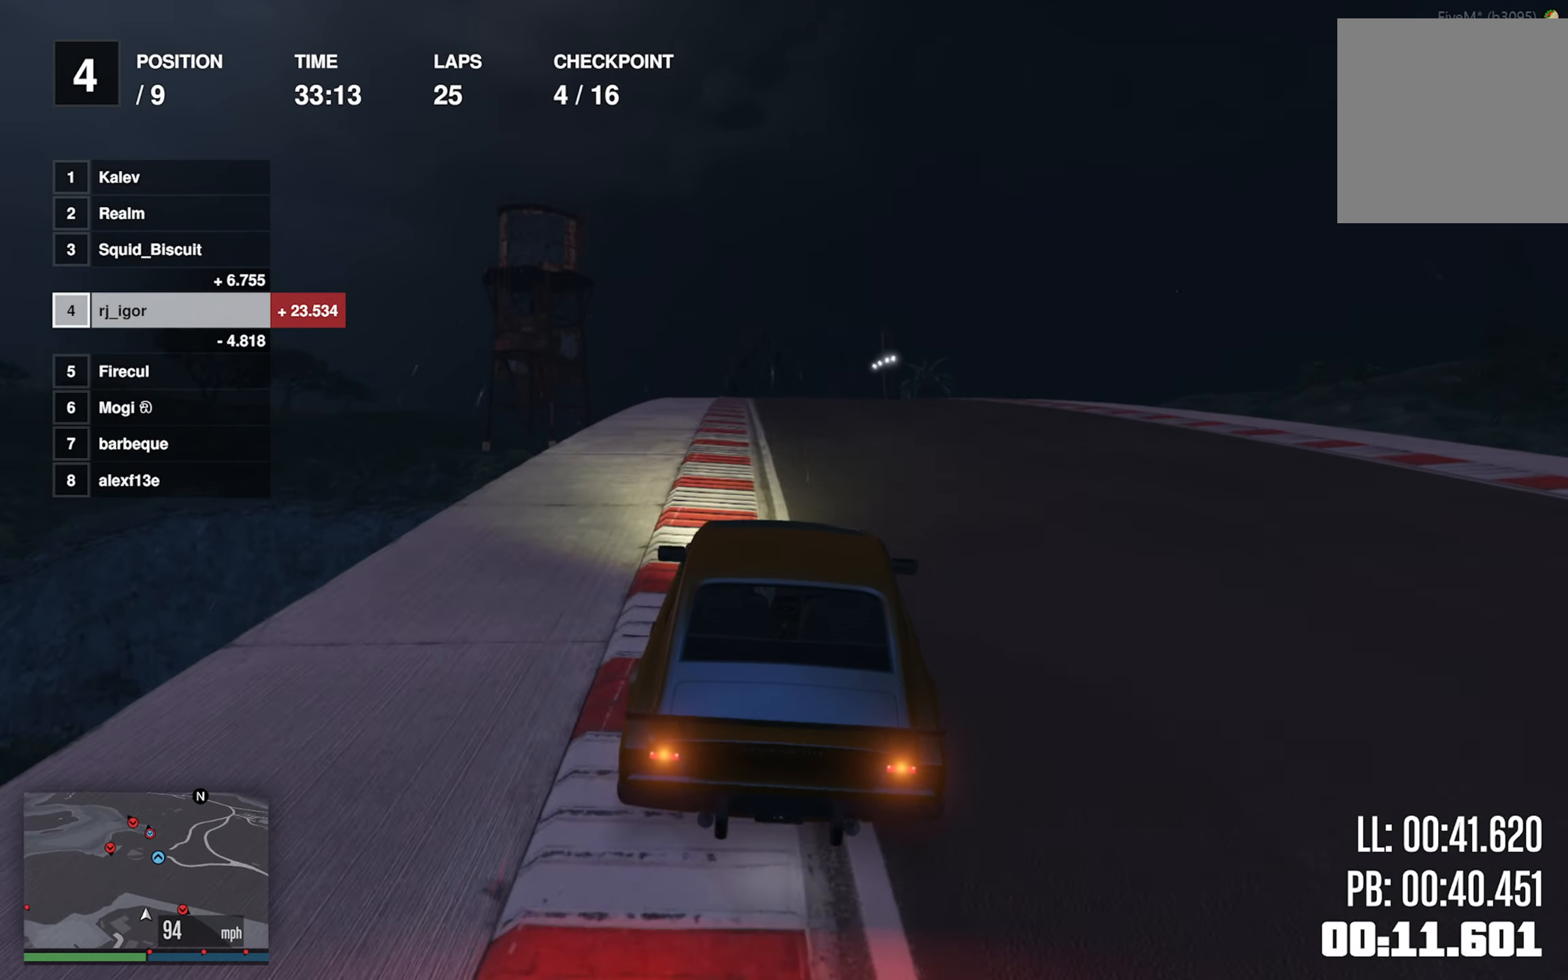
{"dt_ms": 500, "buttons": ["R2"], "left_stick": "center", "events": [[83, "left_stick", "left"], [183, "left_stick", "center"]]}
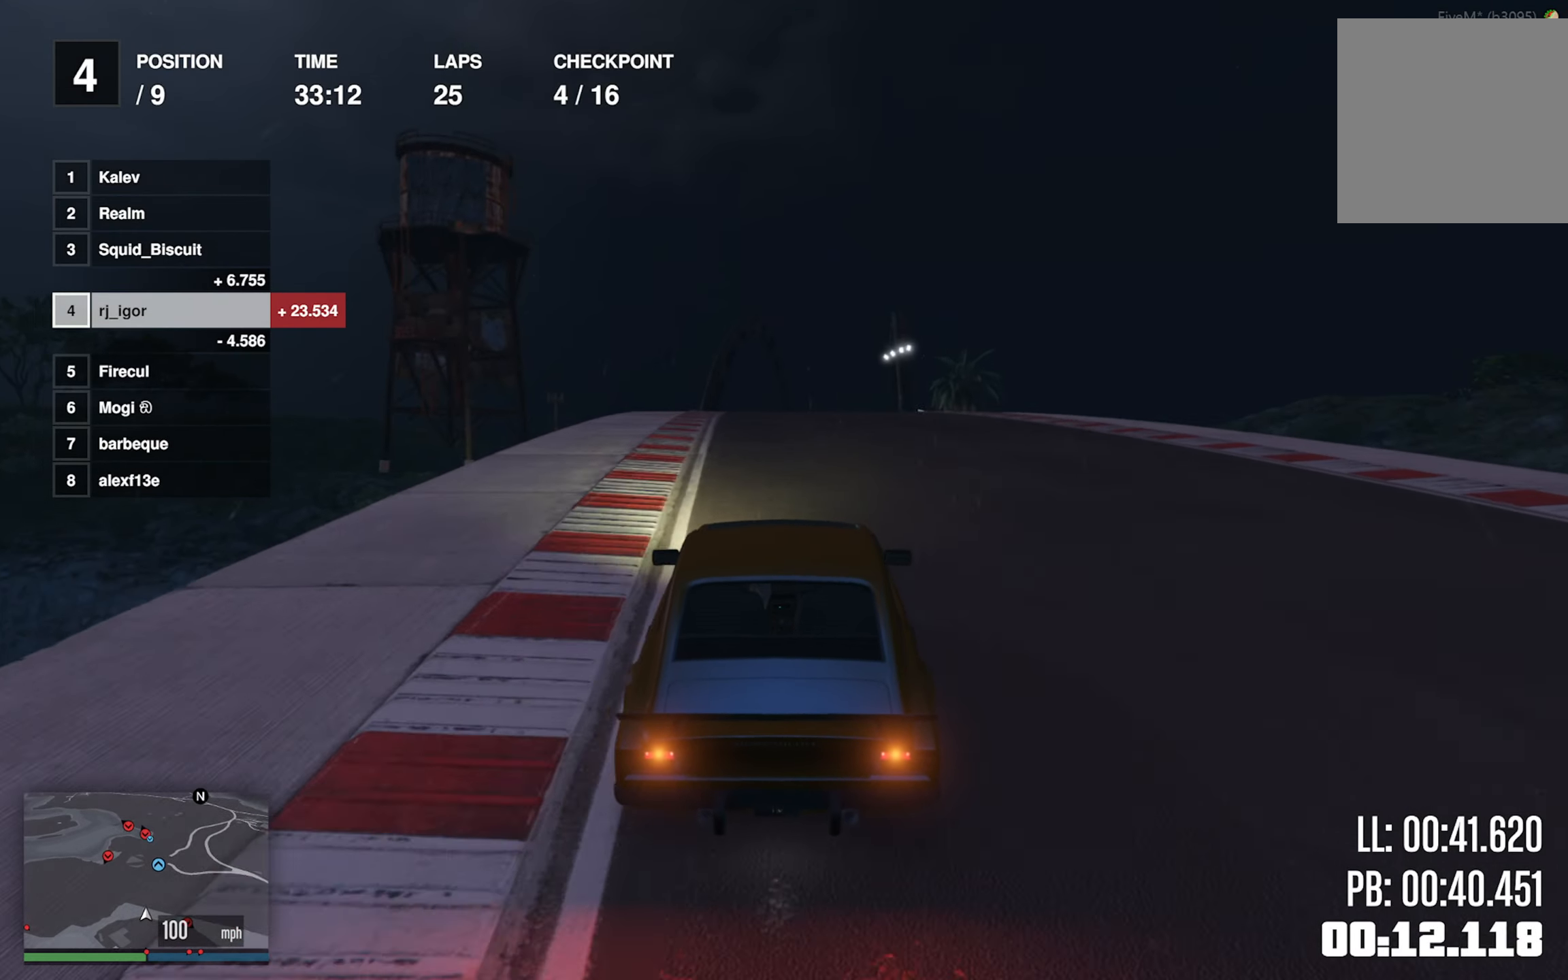
{"dt_ms": 500, "buttons": ["R2"], "left_stick": "center", "events": [[67, "left_stick", "left"], [183, "left_stick", "center"]]}
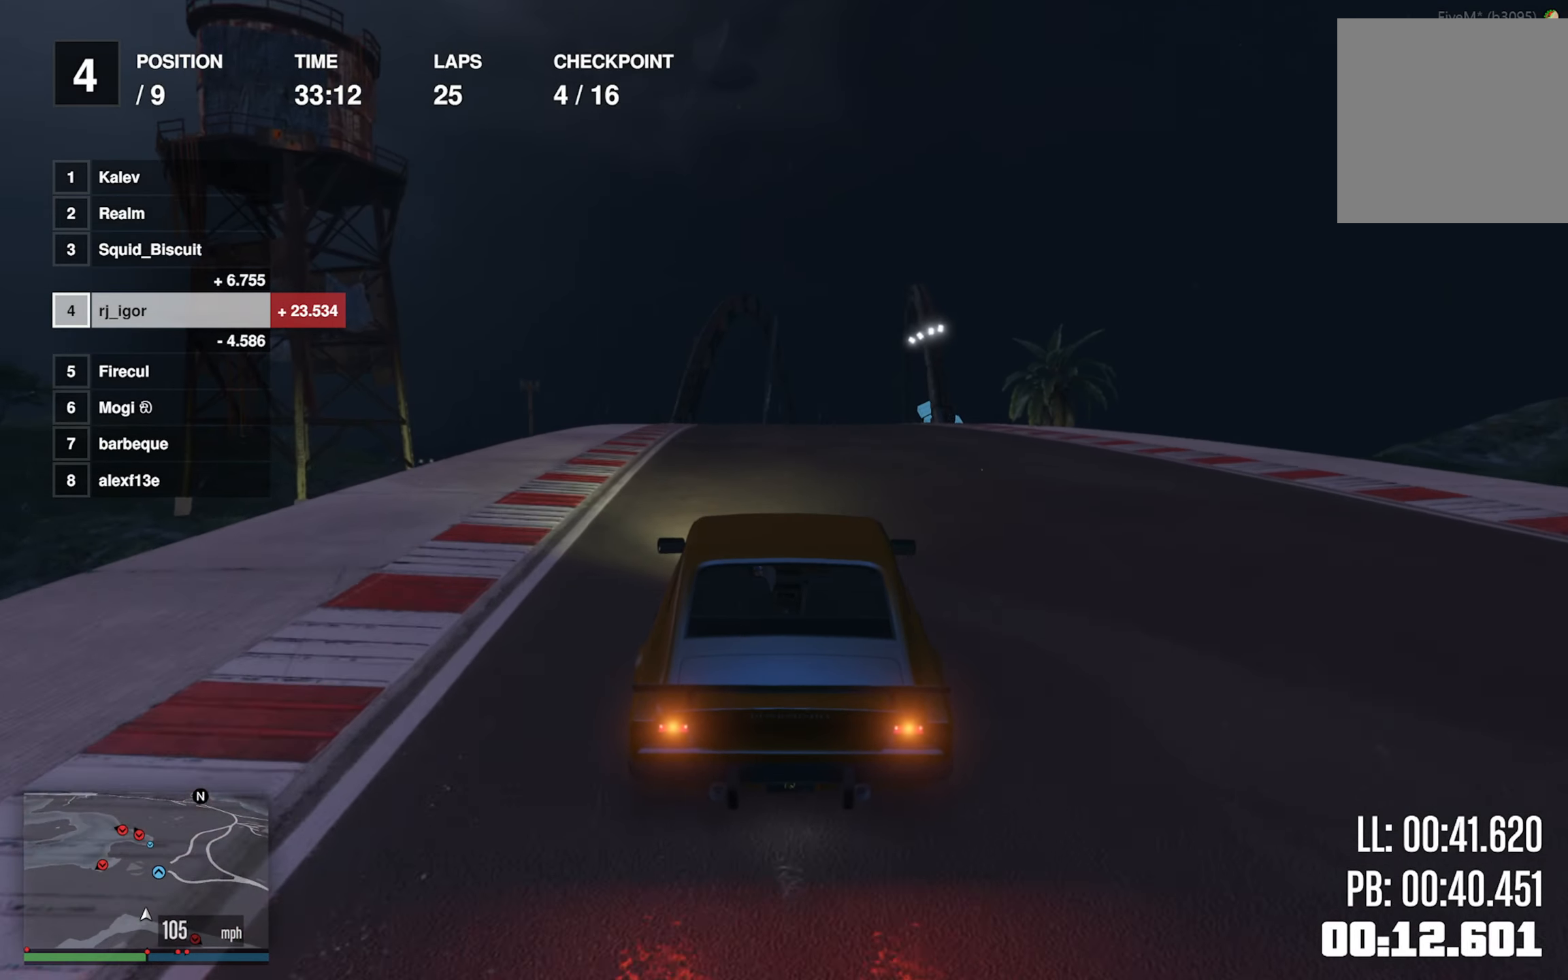
{"dt_ms": 500, "buttons": ["R2"], "left_stick": "down-right", "events": [[117, "left_stick", "down-right"], [317, "left_stick", "center"], [483, "left_stick", "down-right"]]}
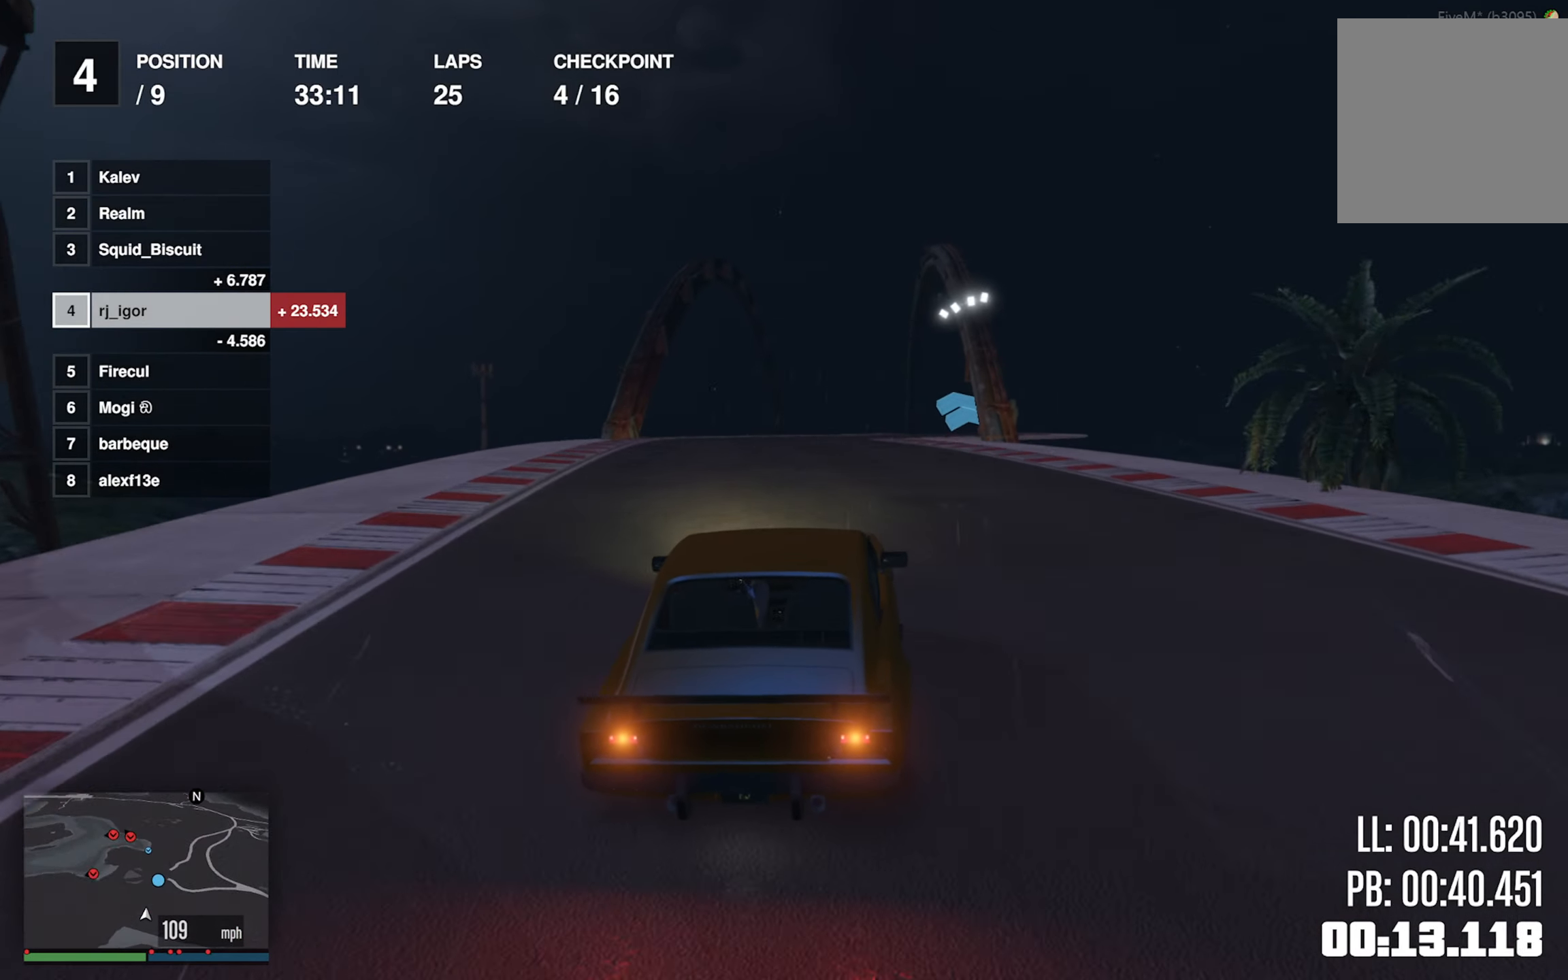
{"dt_ms": 500, "buttons": ["R2"], "left_stick": "down-right", "events": [[133, "left_stick", "center"], [350, "left_stick", "down-right"]]}
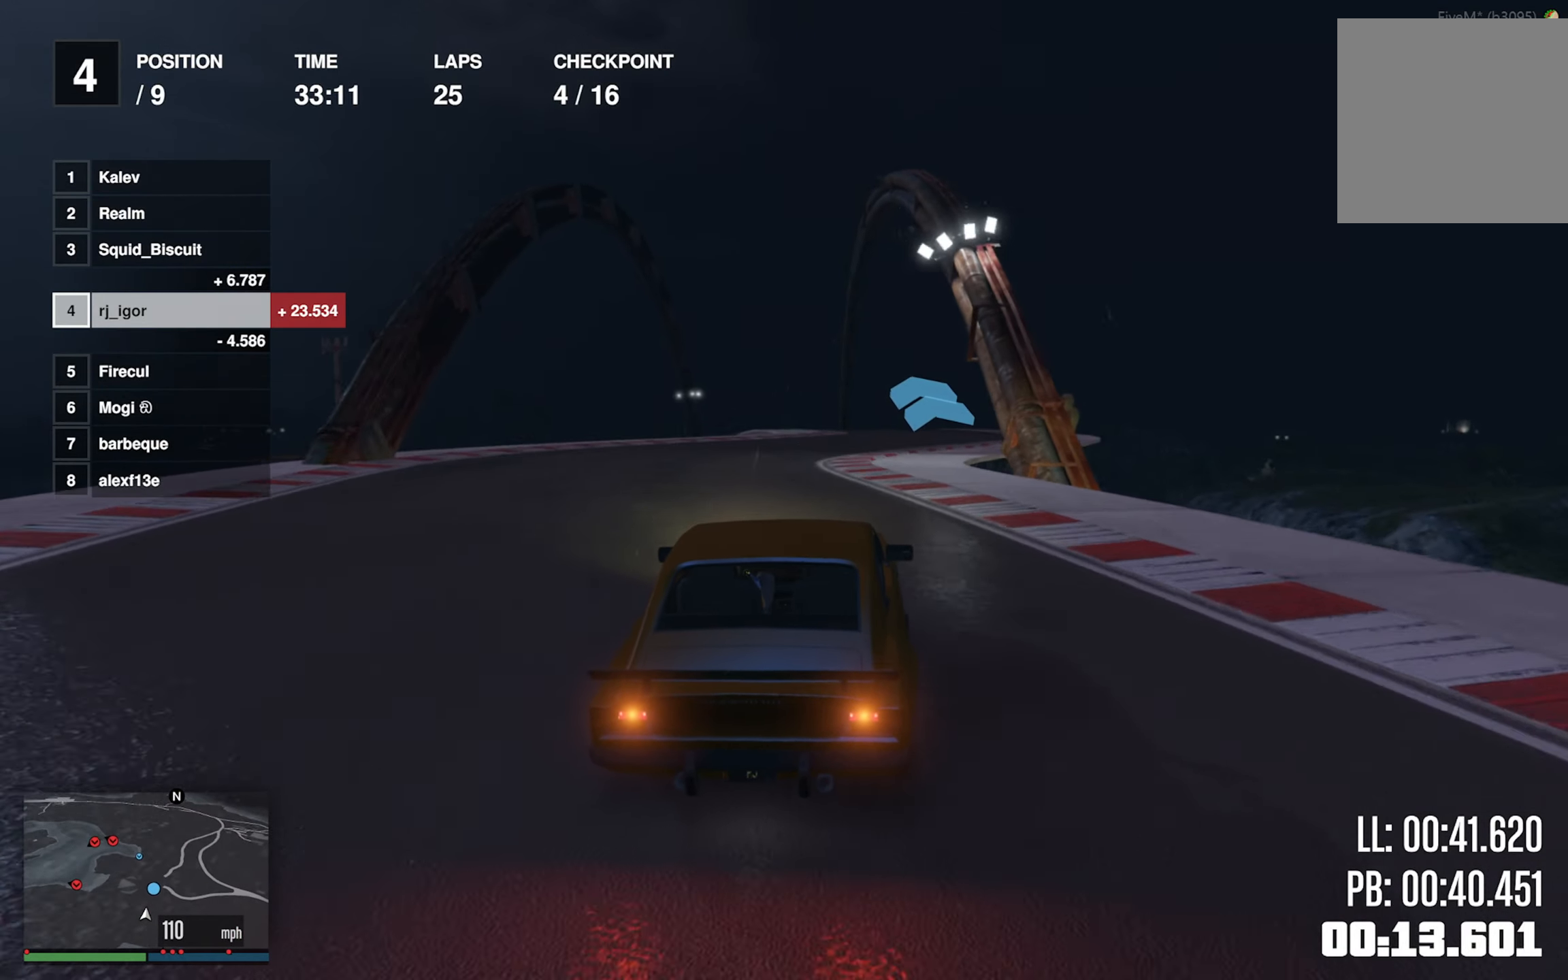
{"dt_ms": 500, "buttons": ["R2"], "left_stick": "center", "events": [[17, "left_stick", "center"]]}
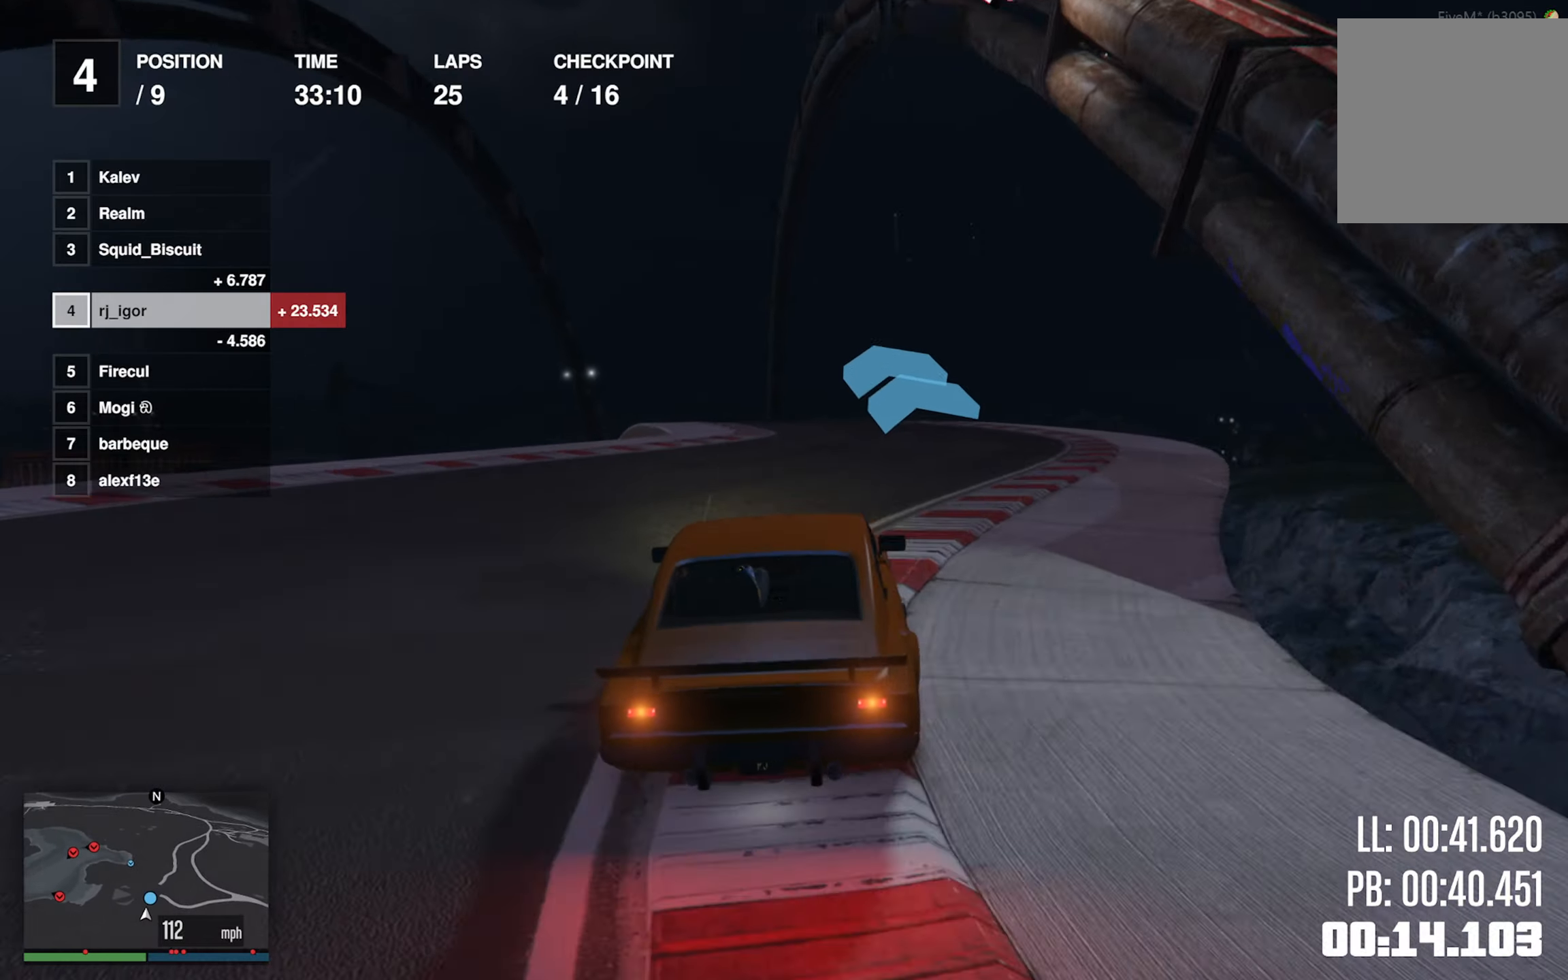
{"dt_ms": 500, "buttons": ["R2"], "left_stick": "left", "events": [[17, "left_stick", "left"], [167, "left_stick", "center"], [250, "left_stick", "left"], [400, "left_stick", "center"], [500, "left_stick", "left"]]}
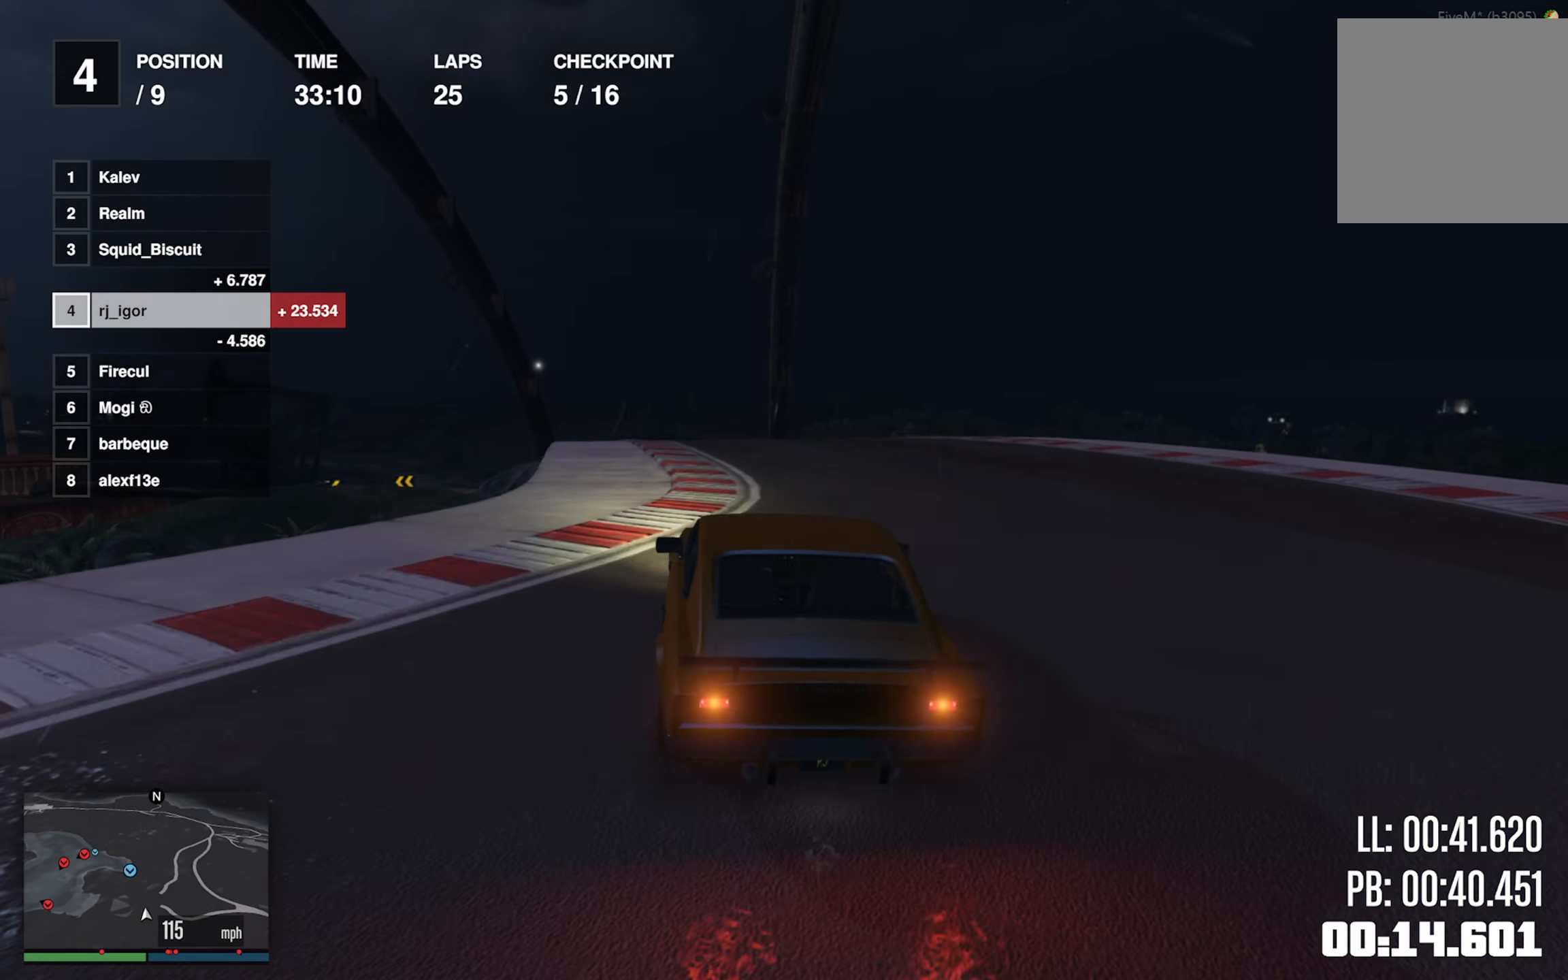
{"dt_ms": 500, "buttons": ["R2"], "left_stick": "center", "events": [[150, "left_stick", "center"]]}
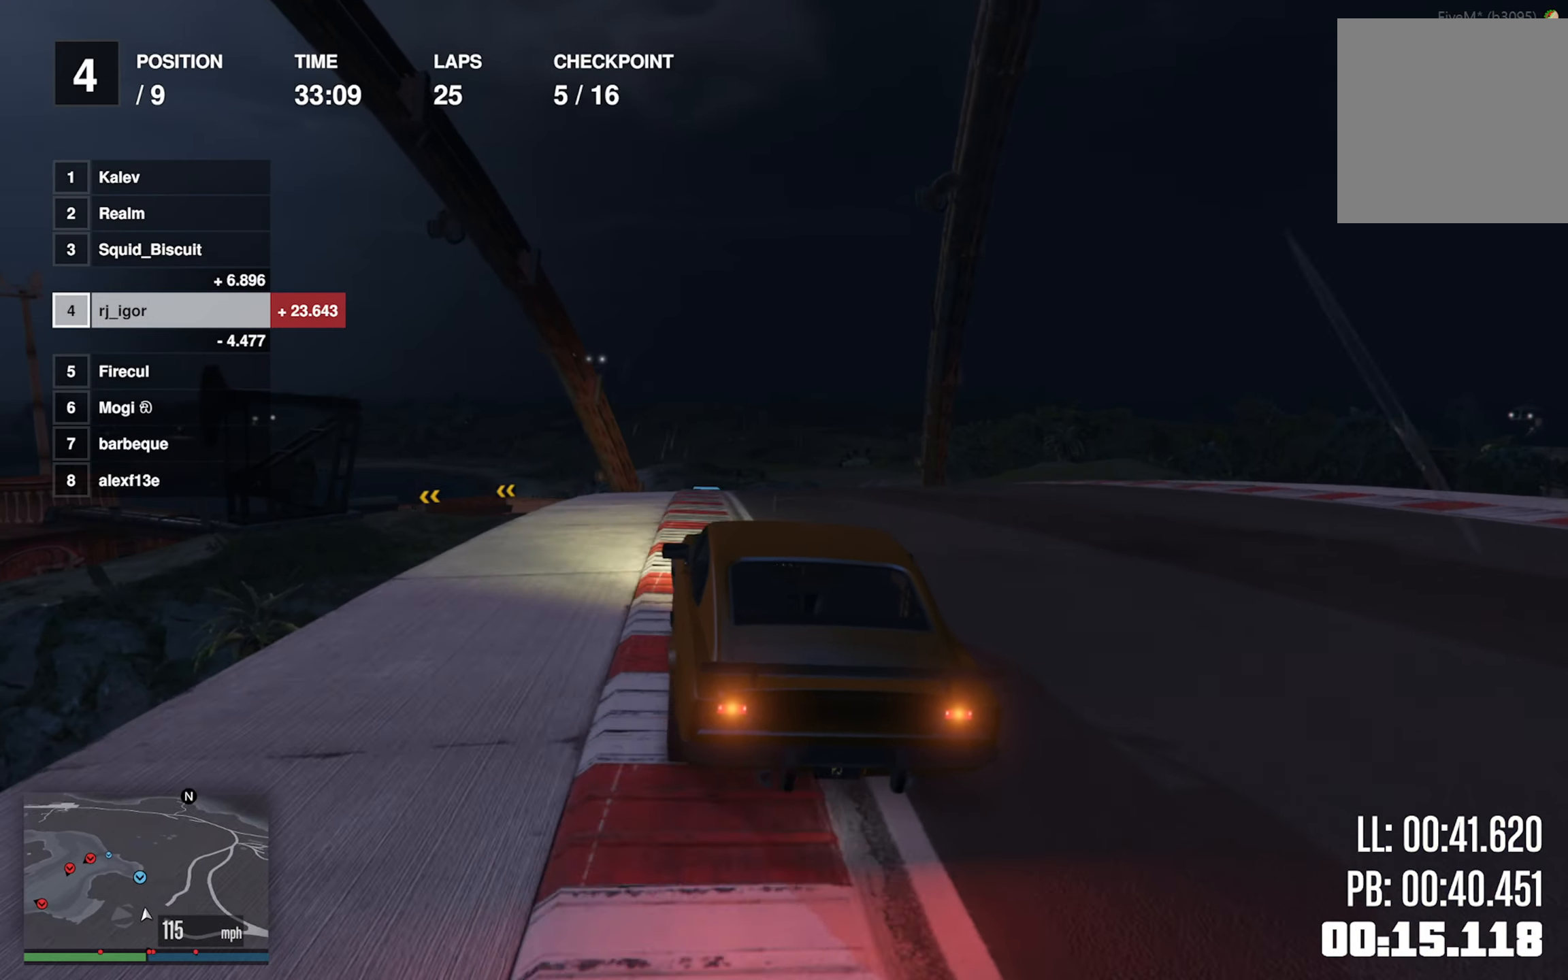
{"dt_ms": 500, "buttons": ["L2", "R2"], "left_stick": "center", "events": [[300, "L2", "down"]]}
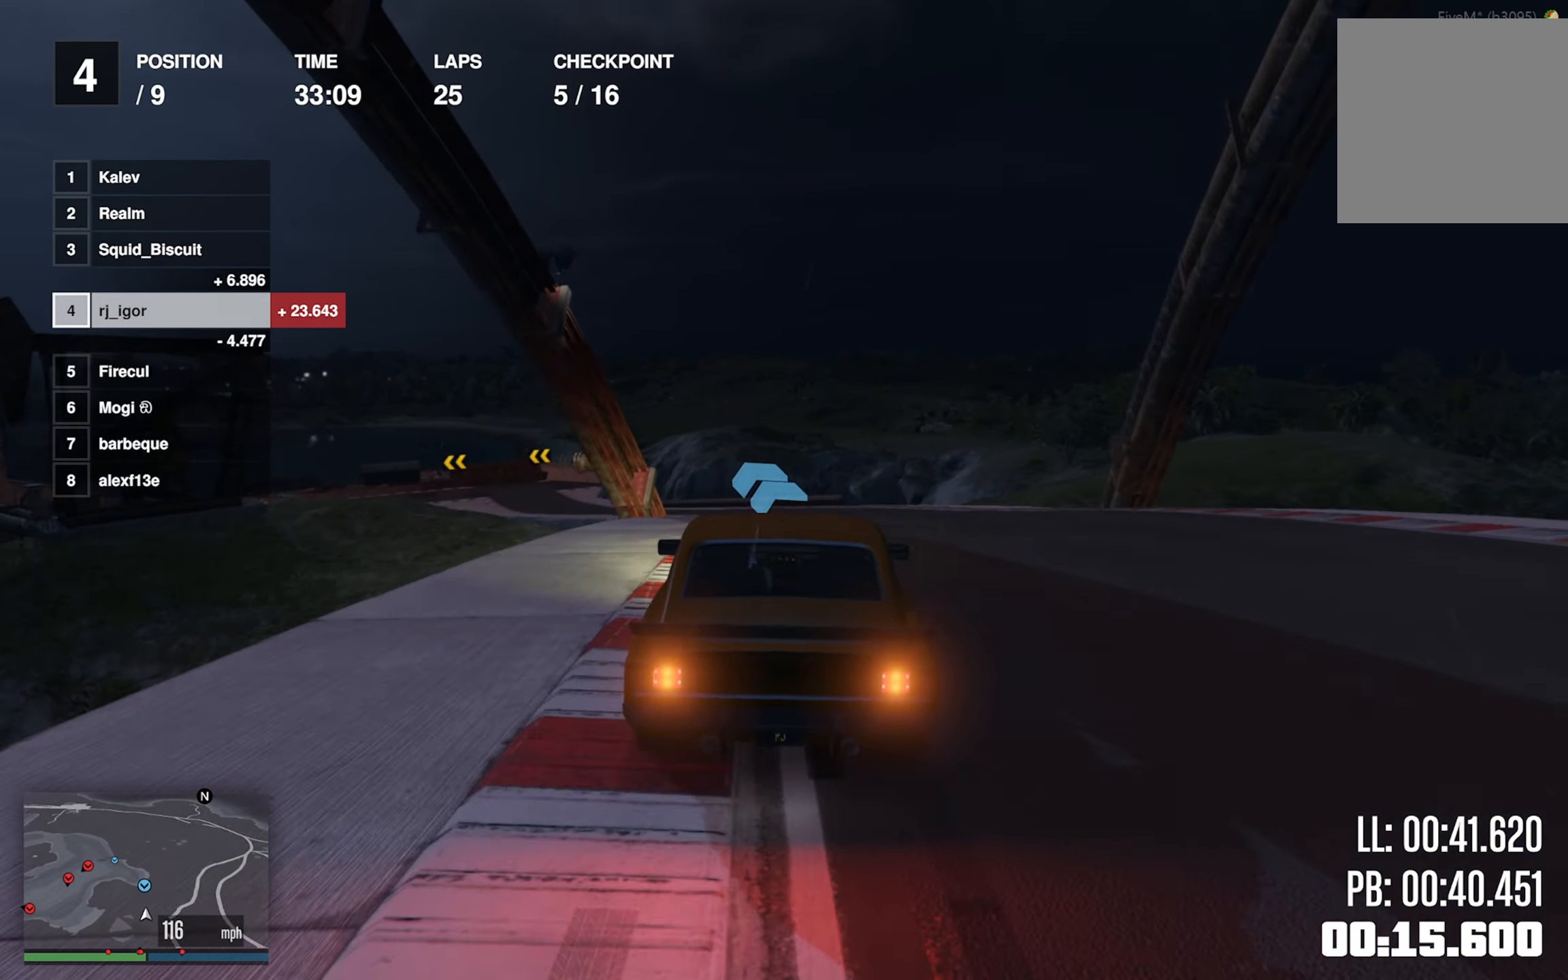
{"dt_ms": 500, "buttons": ["R2"], "left_stick": "center", "events": [[67, "L2", "up"], [150, "left_stick", "left"], [284, "L2", "down"], [300, "left_stick", "center"], [434, "L2", "up"]]}
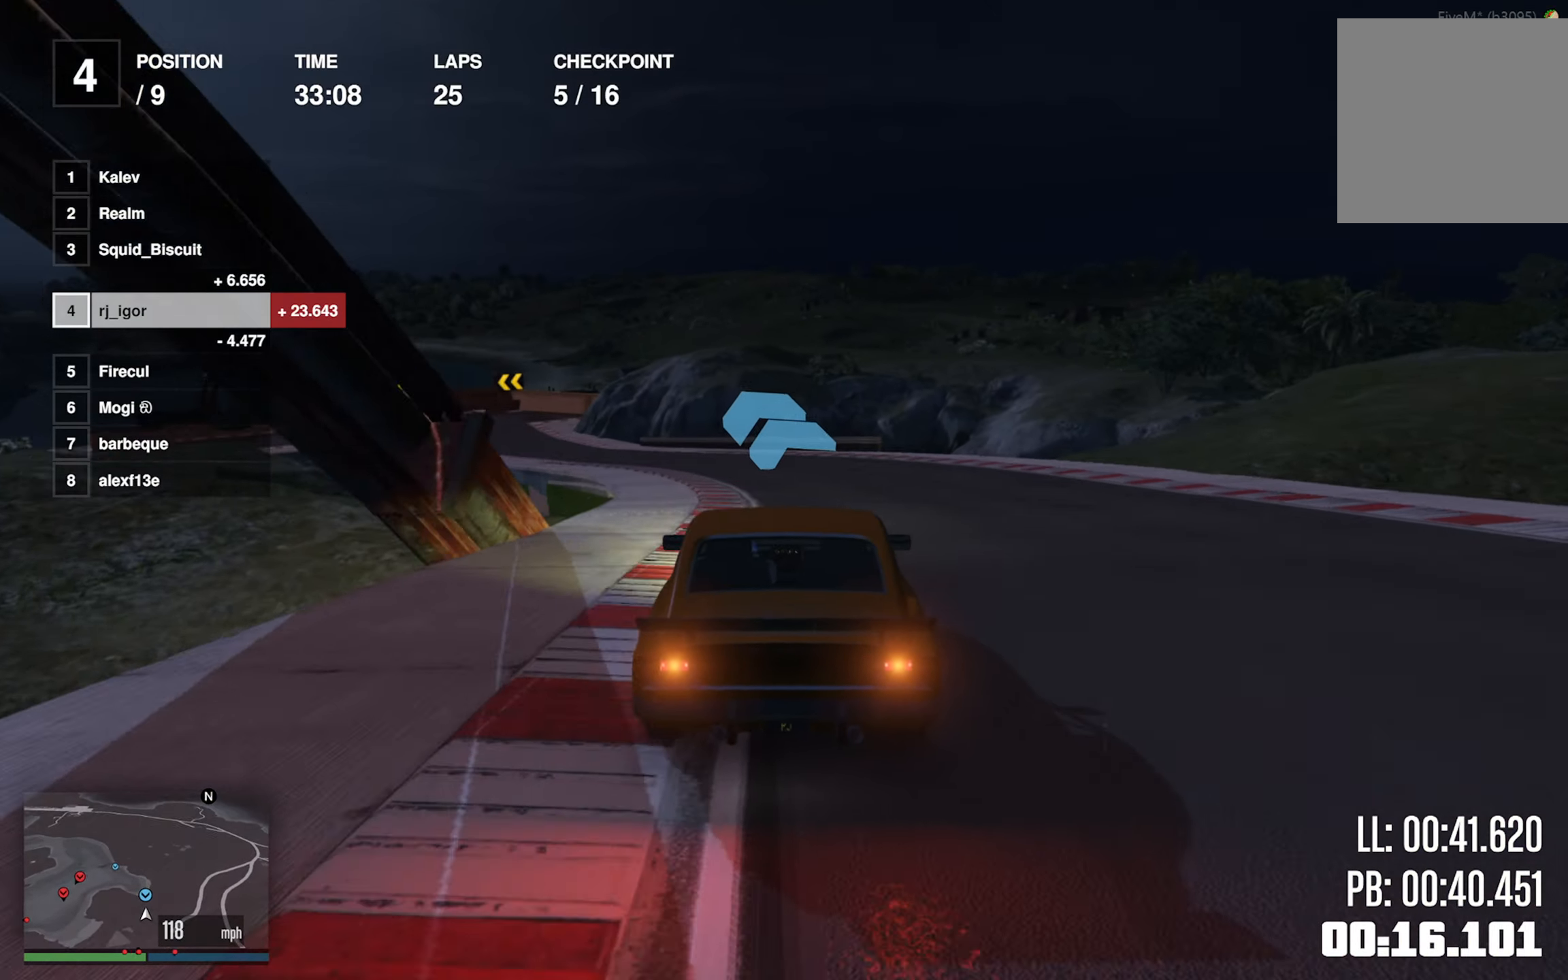
{"dt_ms": 500, "buttons": ["R2"], "left_stick": "left", "events": [[34, "left_stick", "left"], [167, "left_stick", "center"], [234, "left_stick", "left"], [384, "left_stick", "center"], [484, "left_stick", "left"]]}
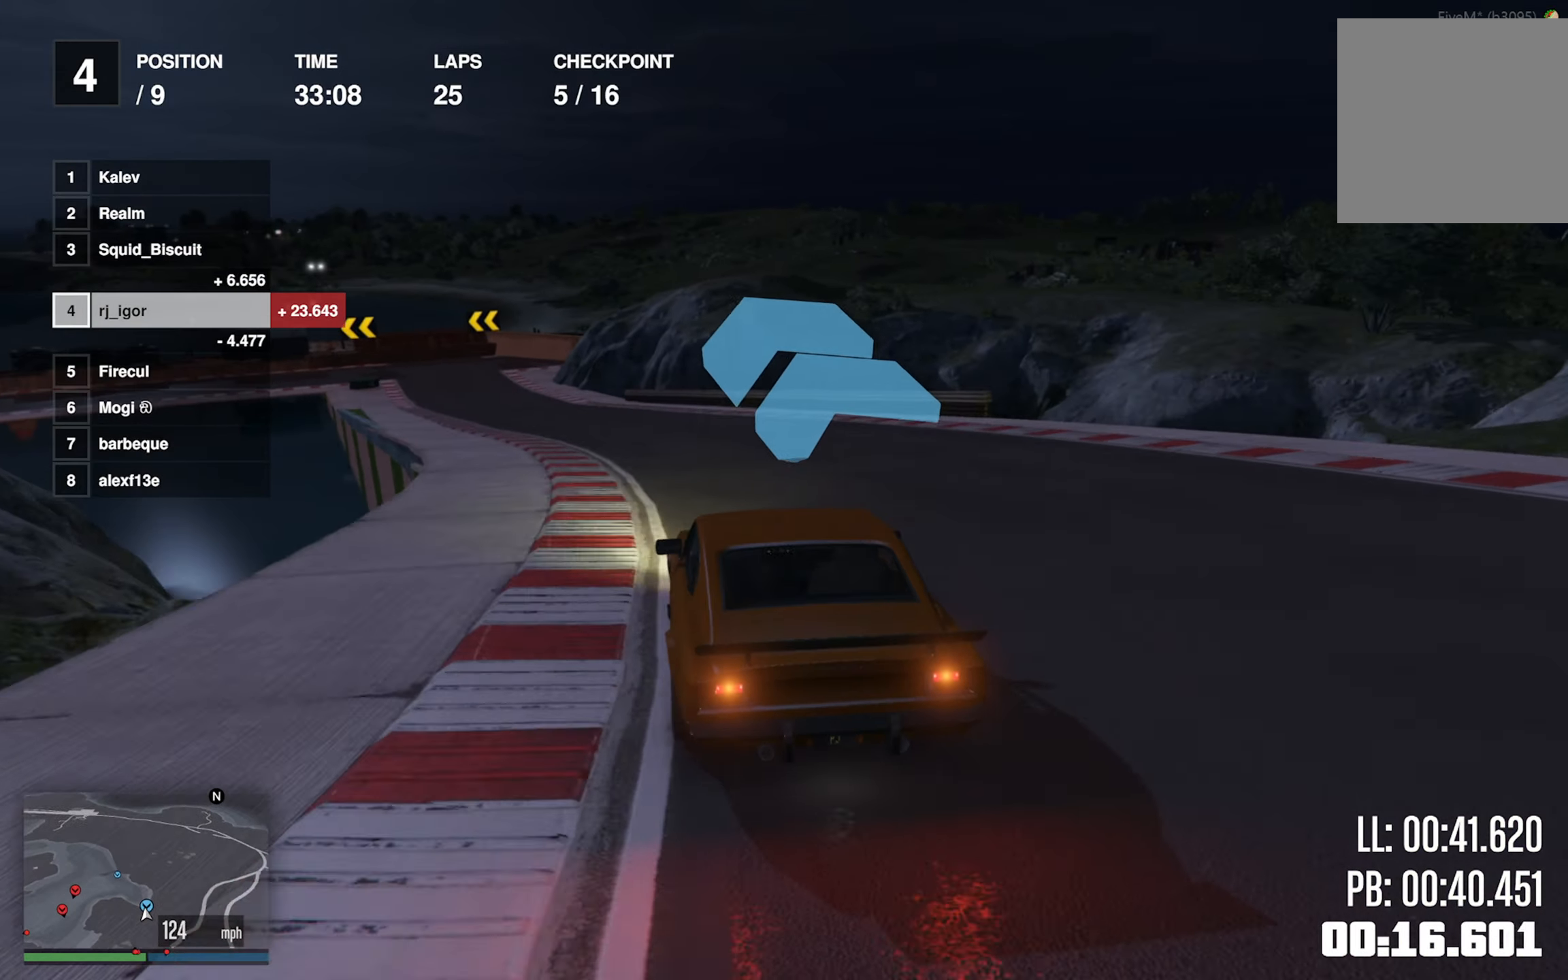
{"dt_ms": 500, "buttons": ["R2"], "left_stick": "center", "events": [[134, "left_stick", "center"], [284, "left_stick", "left"], [417, "left_stick", "center"]]}
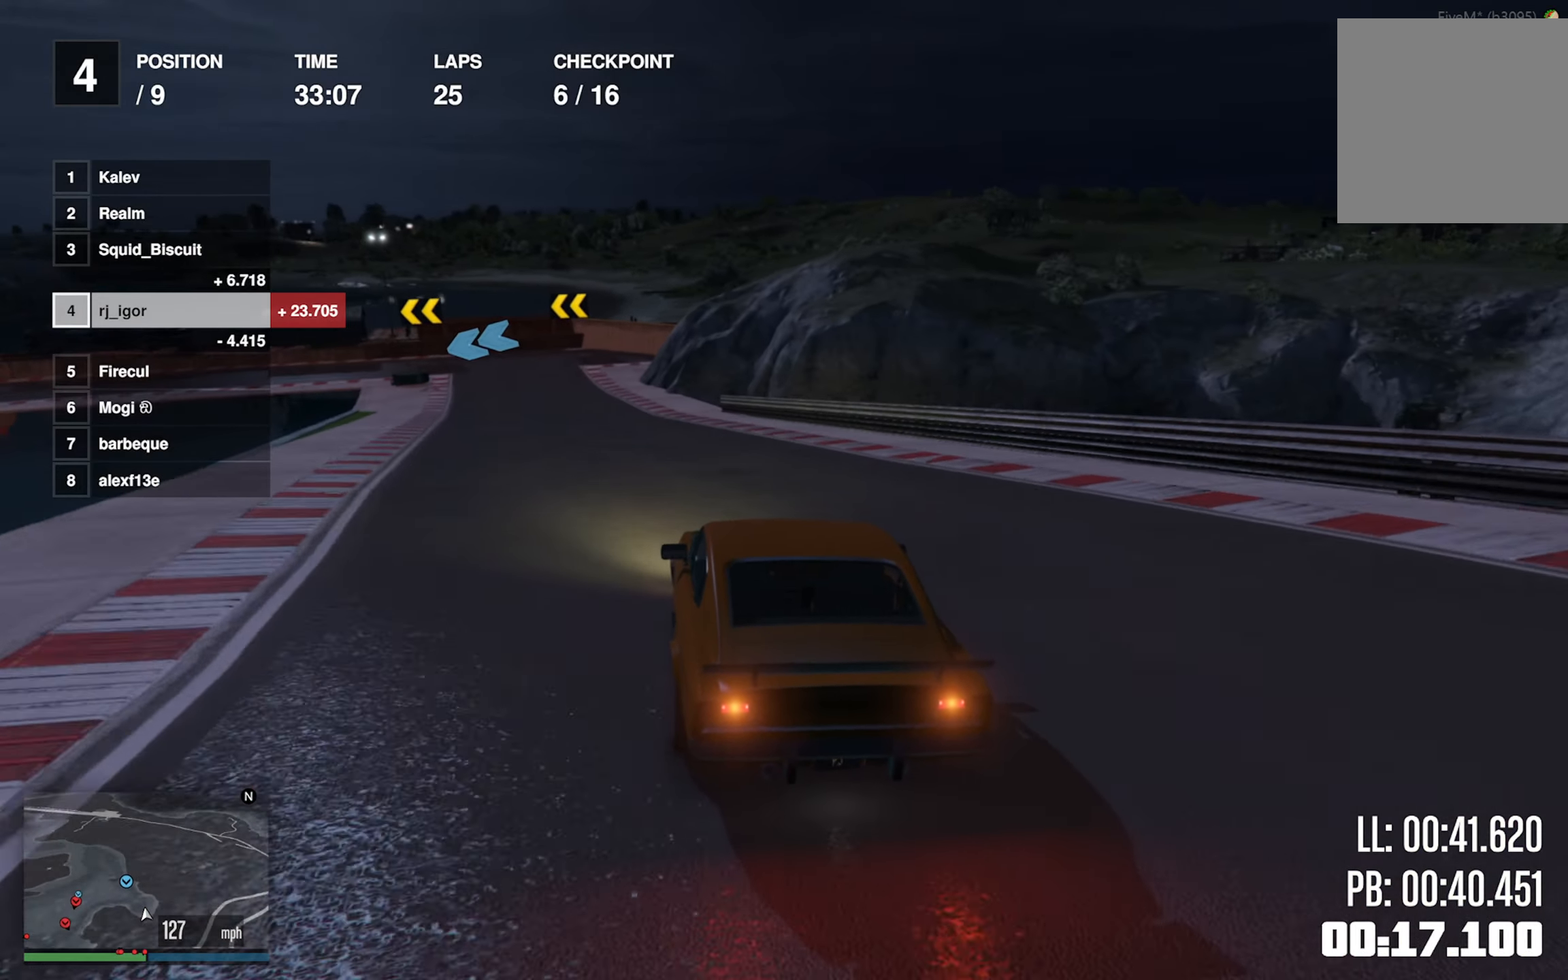
{"dt_ms": 500, "buttons": ["L2", "R2"], "left_stick": "center", "events": [[50, "left_stick", "left"], [167, "left_stick", "center"], [184, "L2", "down"]]}
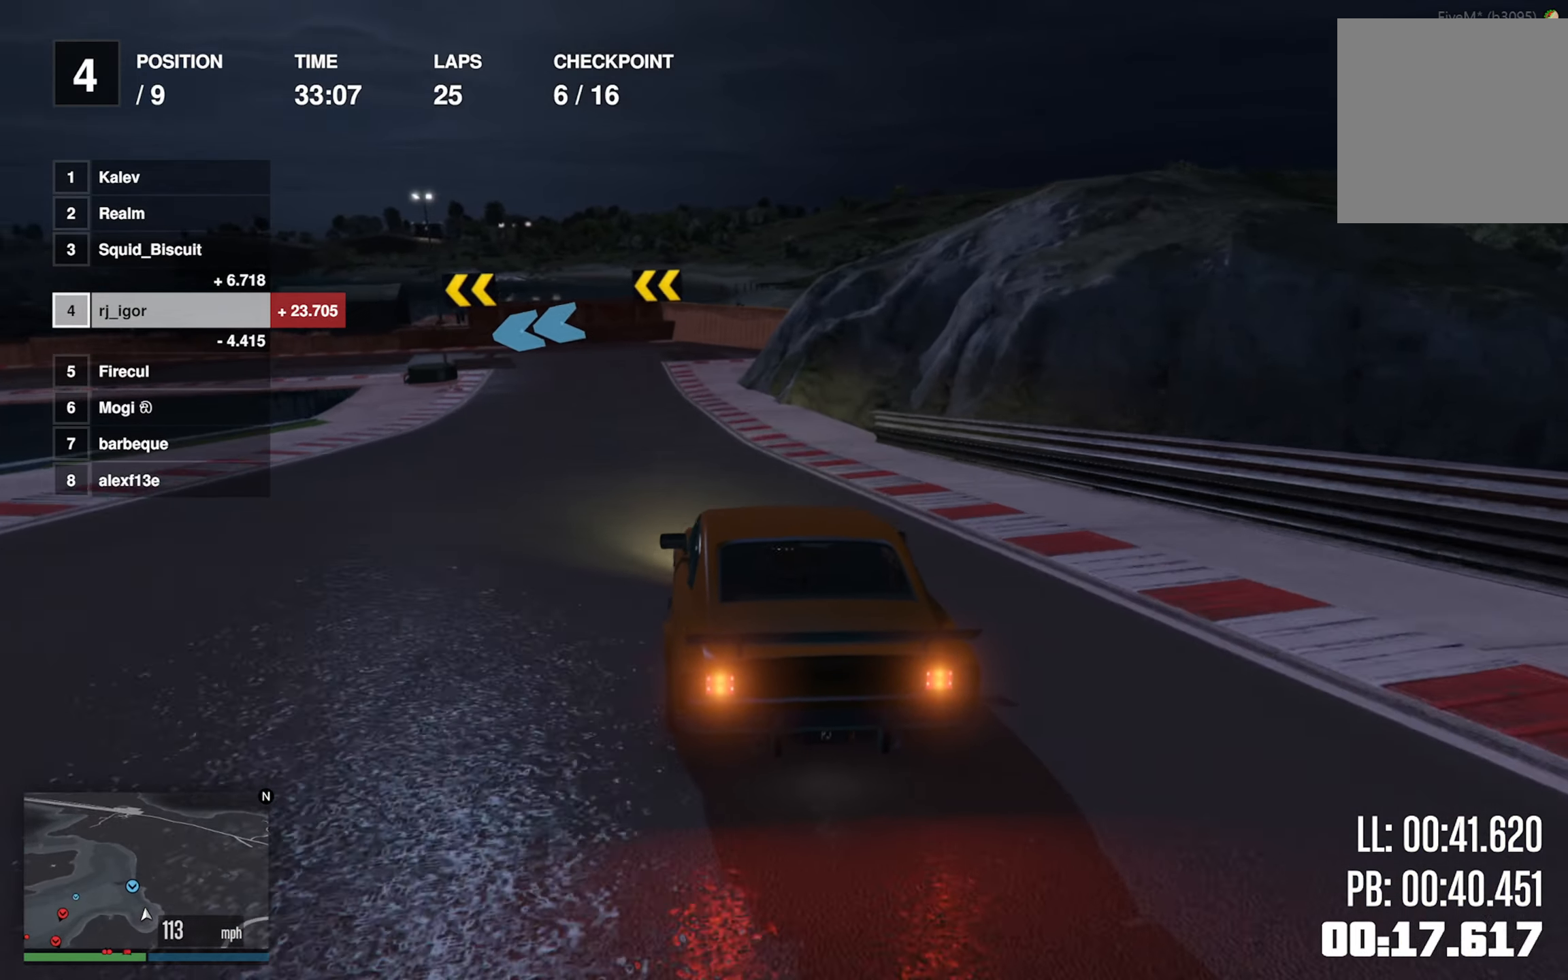
{"dt_ms": 500, "buttons": ["L2"], "left_stick": "center", "events": [[366, "left_stick", "left"], [500, "R2", "up"], [500, "left_stick", "center"]]}
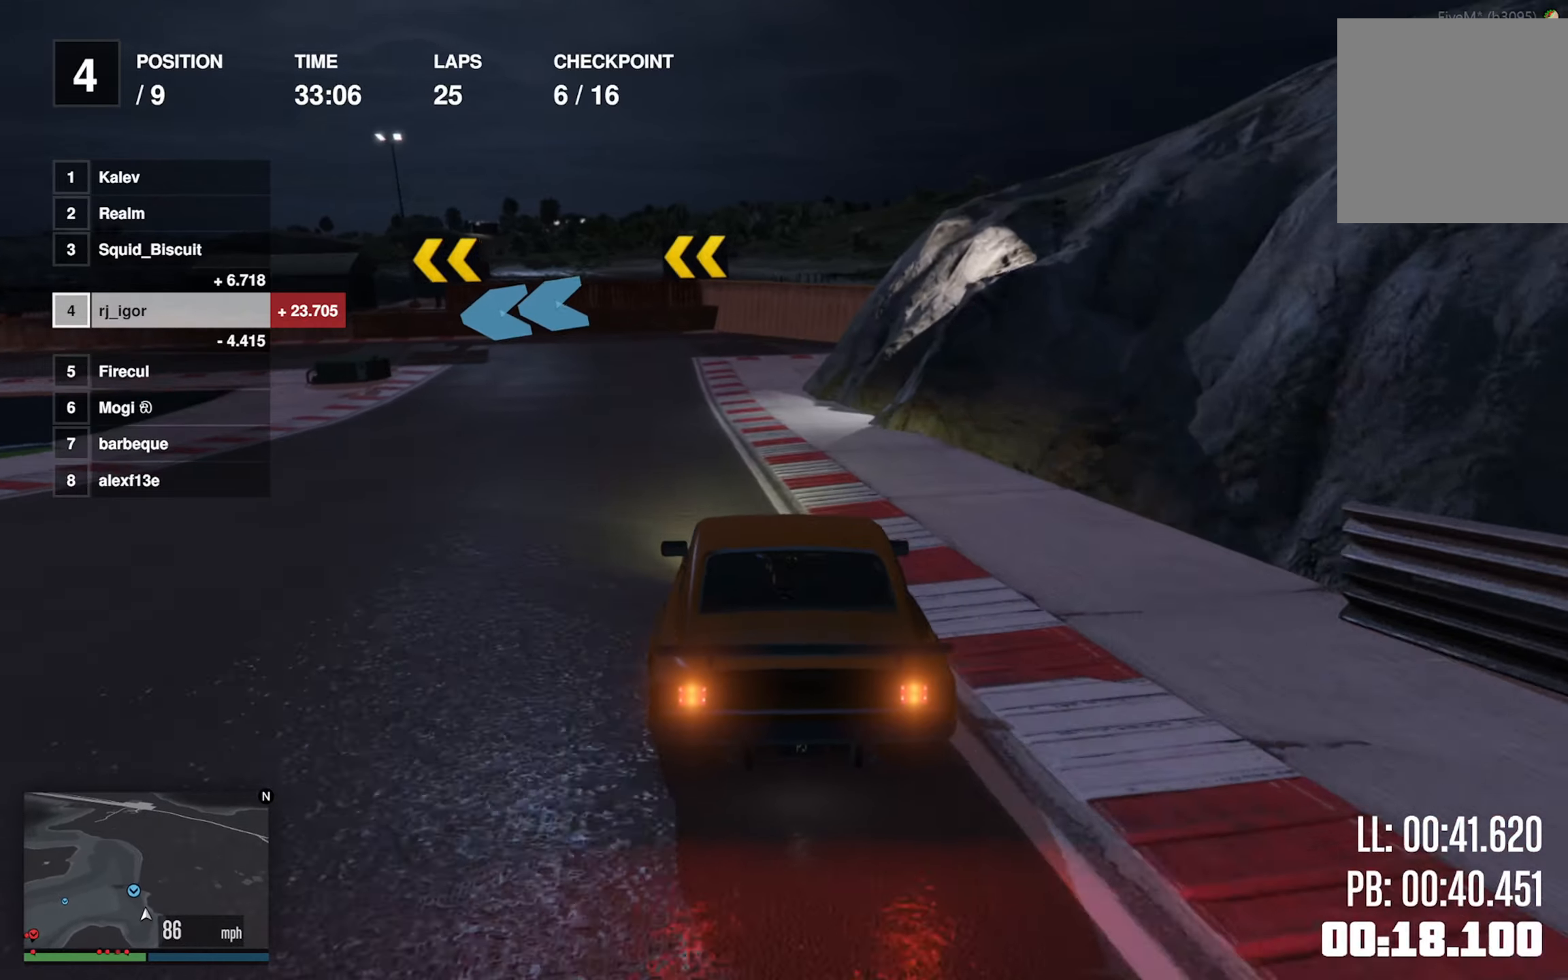
{"dt_ms": 500, "buttons": ["L2"], "left_stick": "left", "events": [[50, "L2", "up"], [100, "left_stick", "left"], [316, "left_stick", "center"], [383, "L2", "down"], [383, "left_stick", "left"]]}